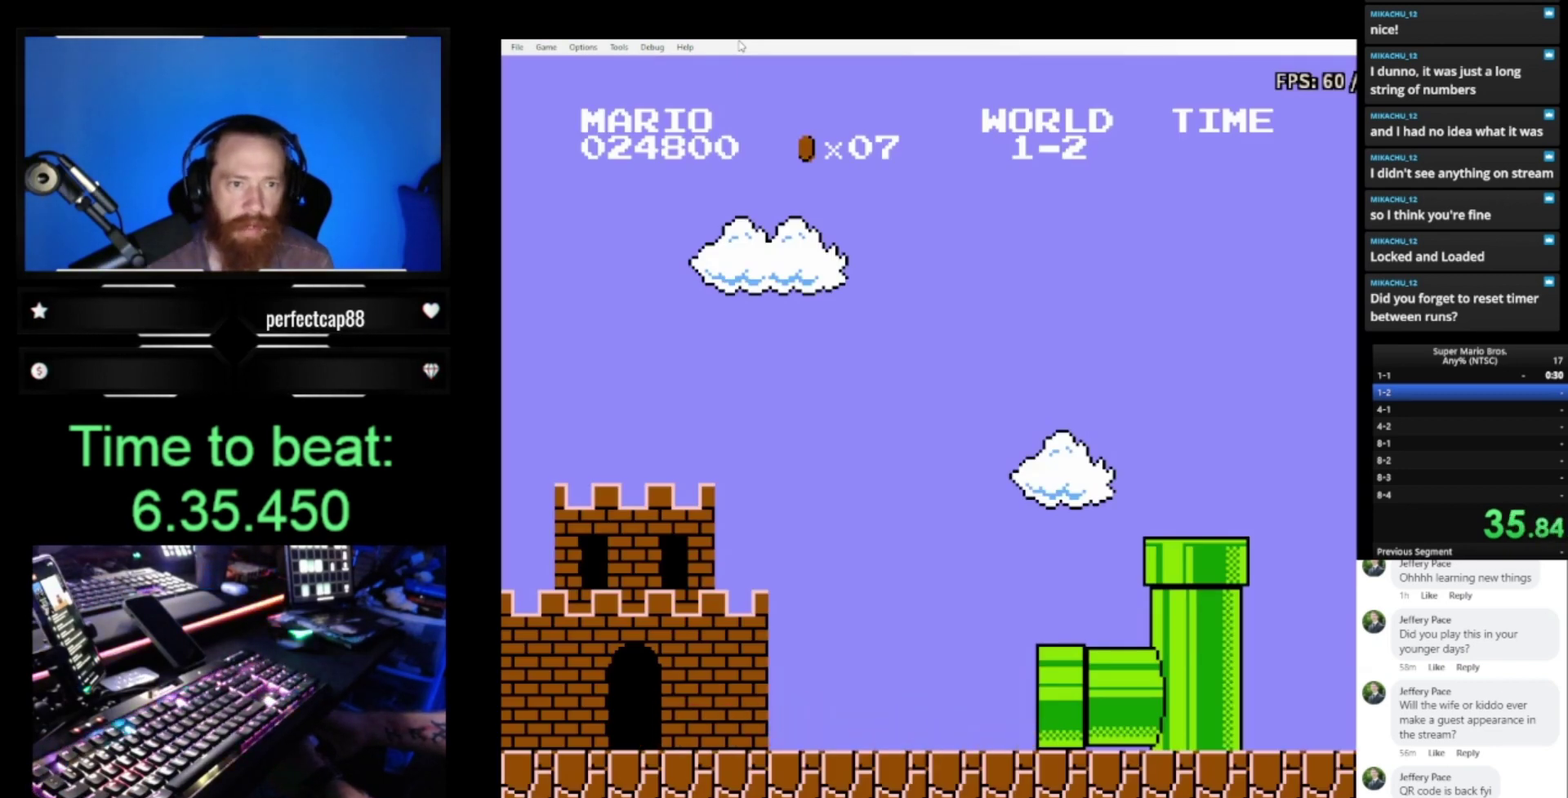
Gameplay with a controller (Nintendo layout); each line is a JSON object with the inputs held at the frame after it. "events" lists button and stick changes between this image and that frame as [ms after this image, input, new state], when the widget could be followed in between. Not read: L3 R3.
{"buttons": ["B", "DPAD_RIGHT"], "events": [[300, "B", "down"], [333, "DPAD_RIGHT", "down"]]}
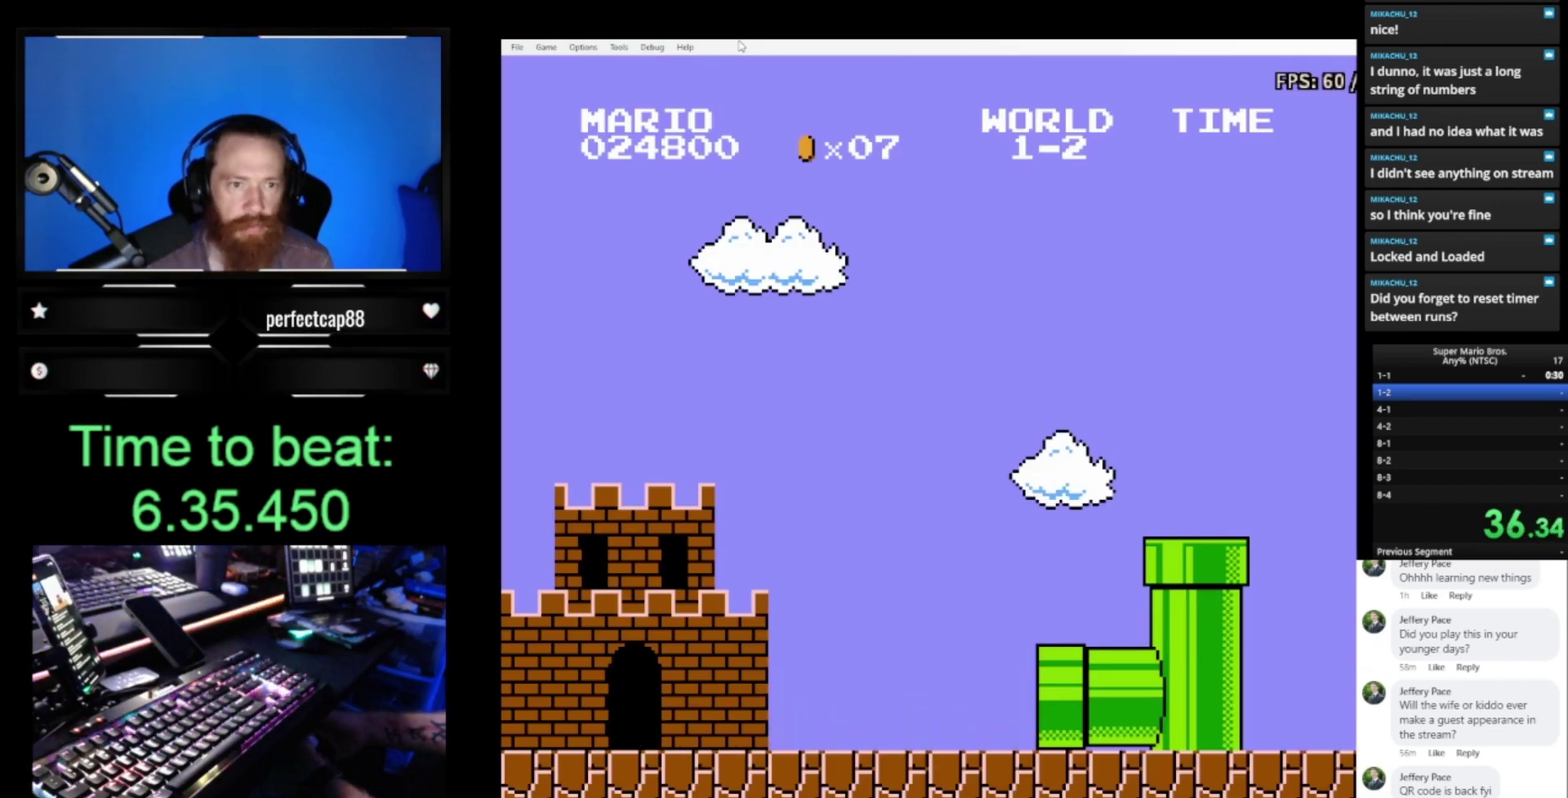
{"buttons": ["B", "DPAD_RIGHT"], "events": []}
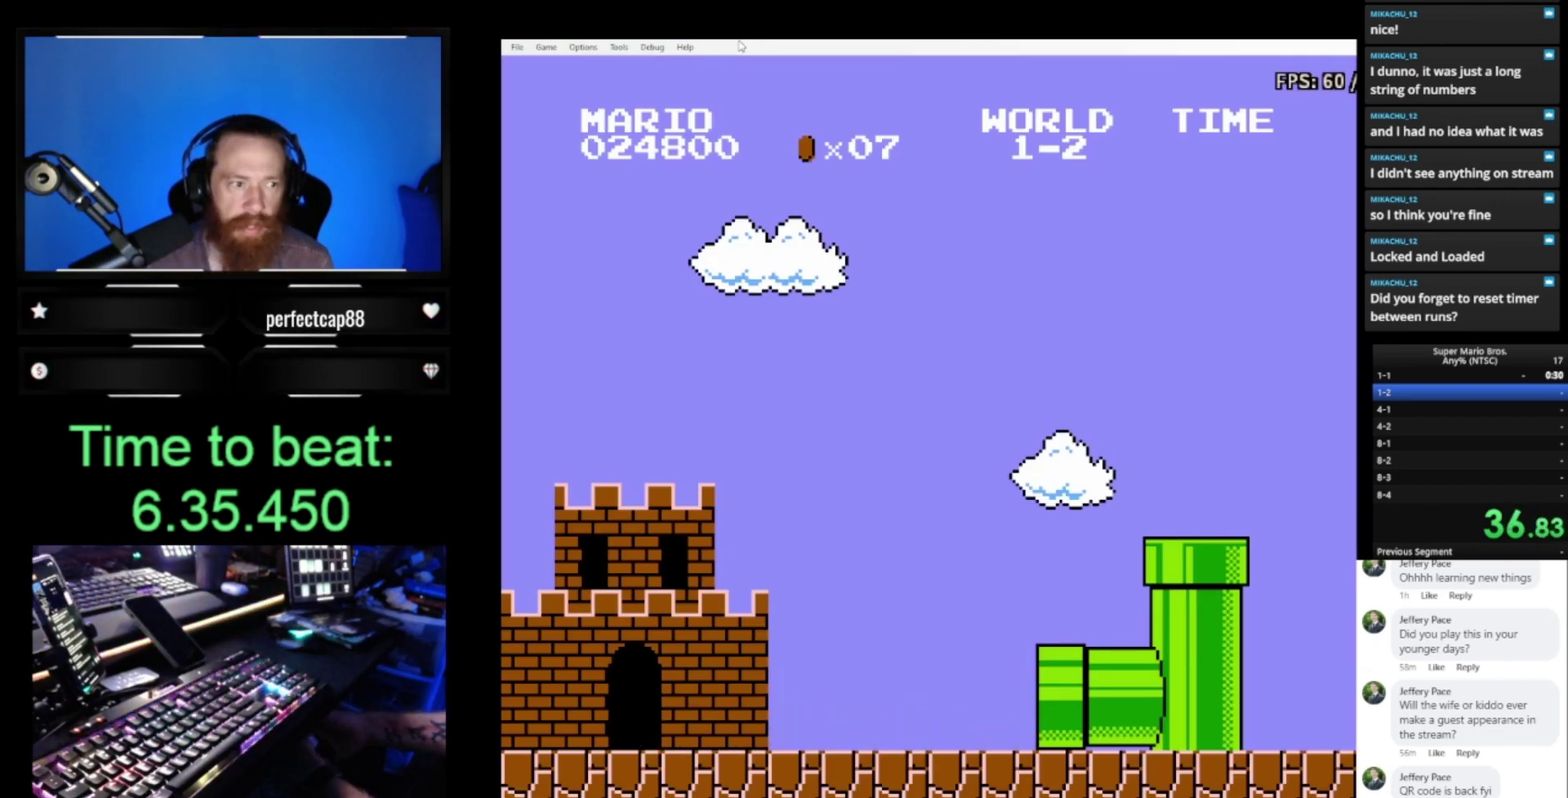
{"buttons": ["B", "DPAD_RIGHT"], "events": []}
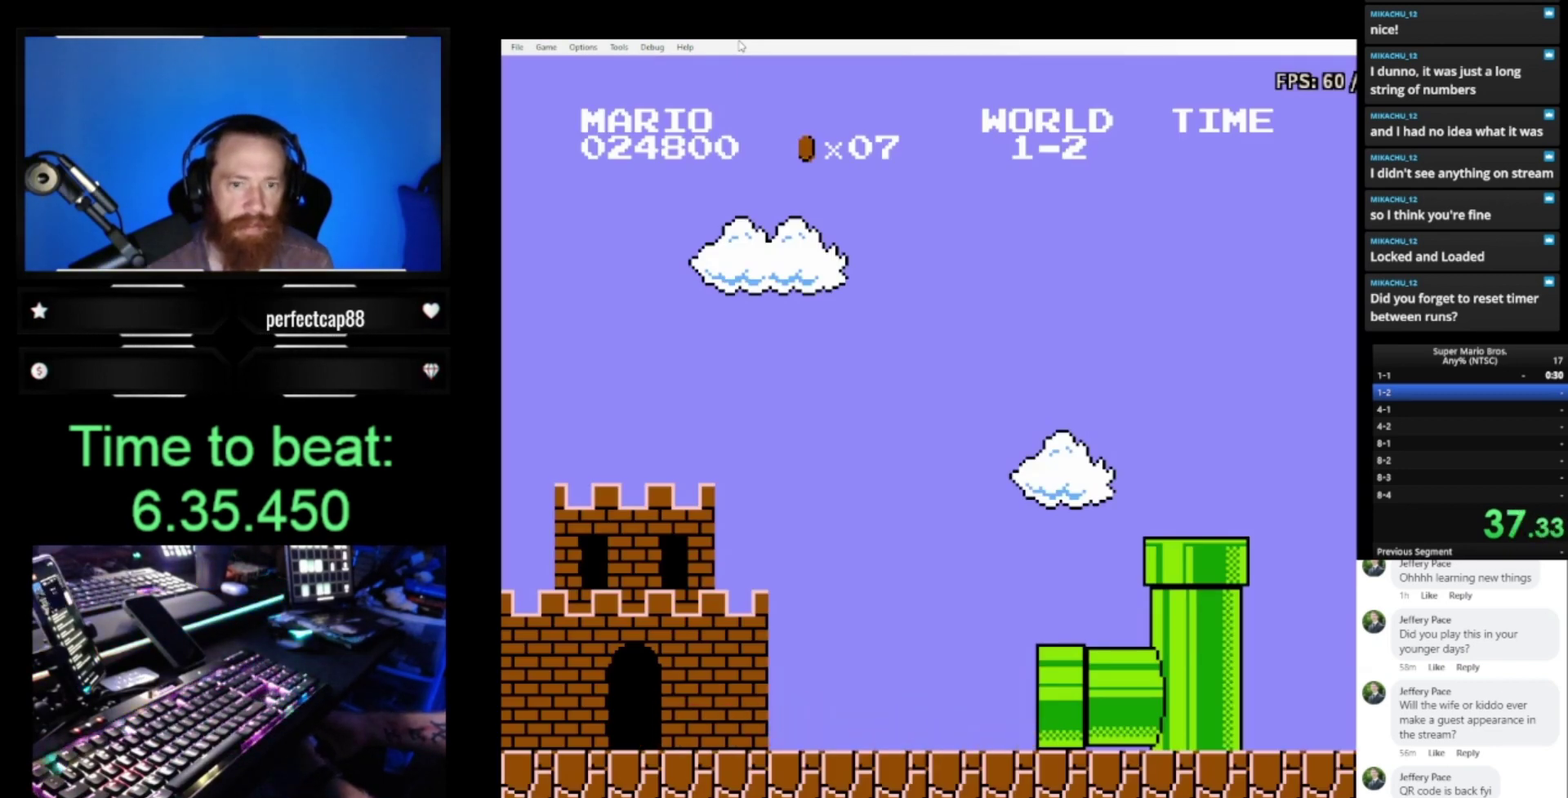
{"buttons": ["B", "DPAD_RIGHT"], "events": []}
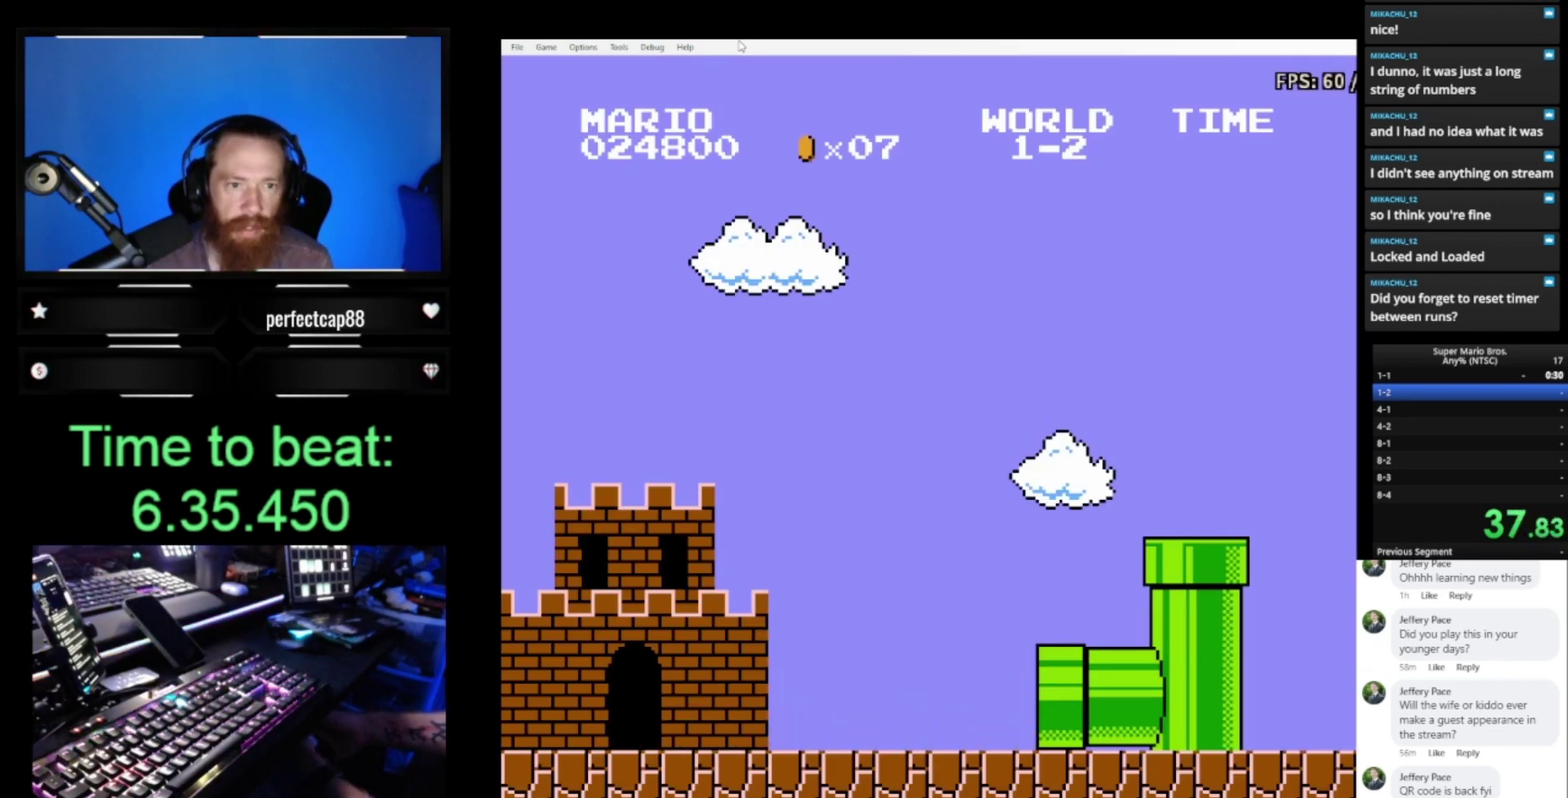
{"buttons": ["B", "DPAD_RIGHT"], "events": []}
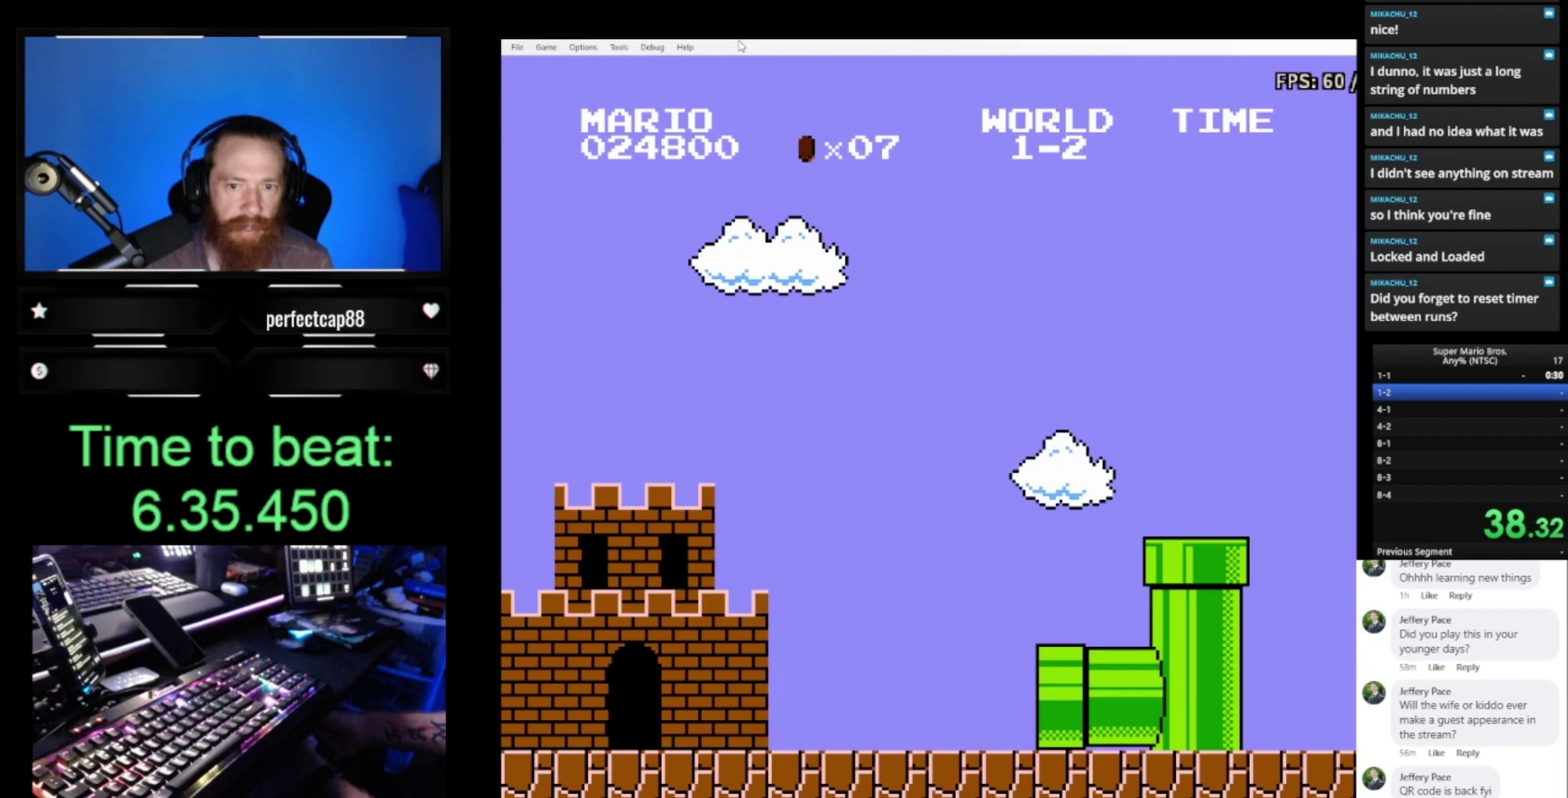
{"buttons": ["B", "DPAD_RIGHT"], "events": []}
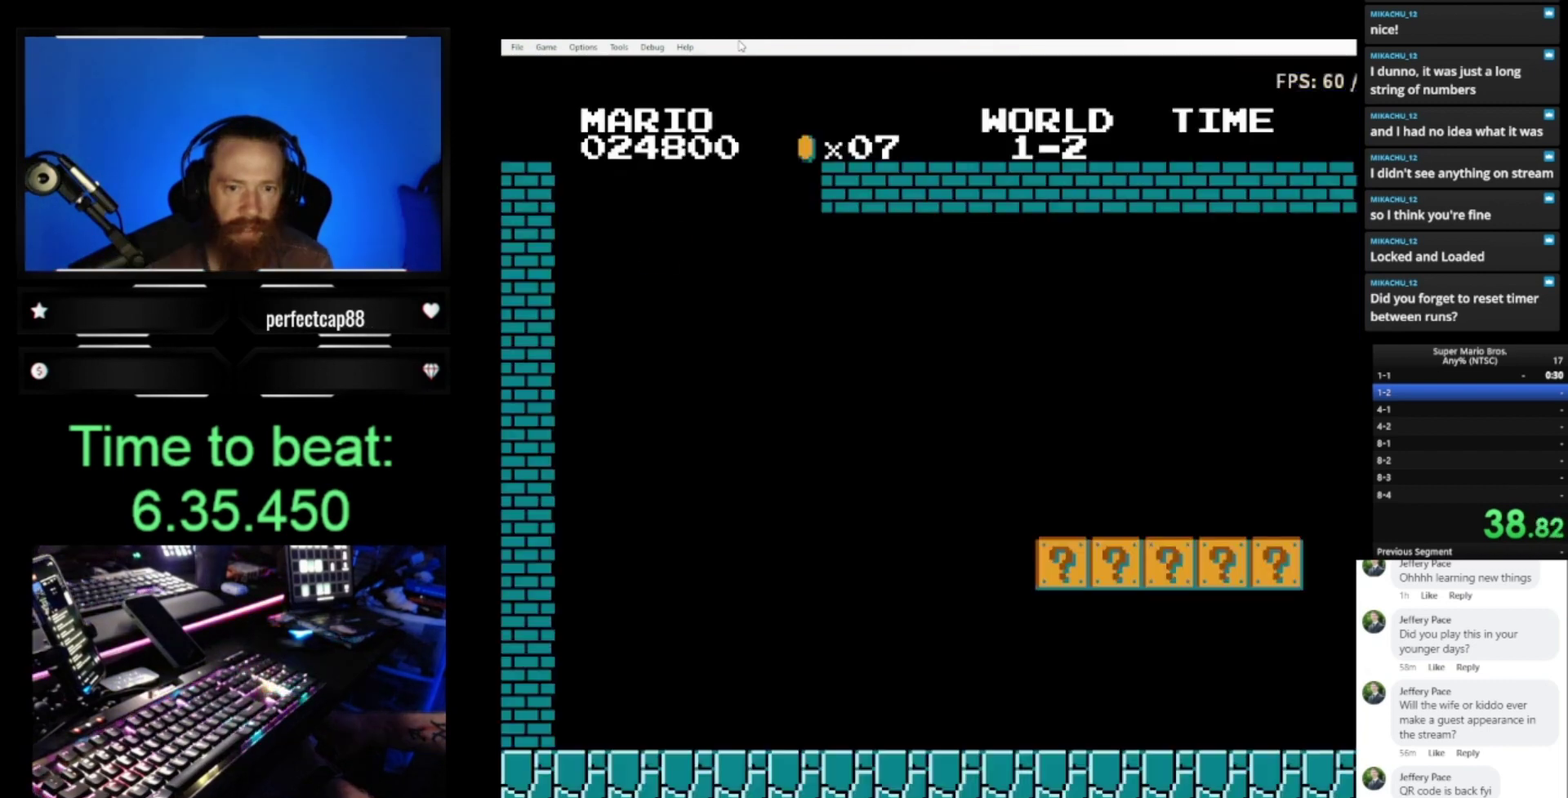
{"buttons": ["B", "DPAD_RIGHT"], "events": []}
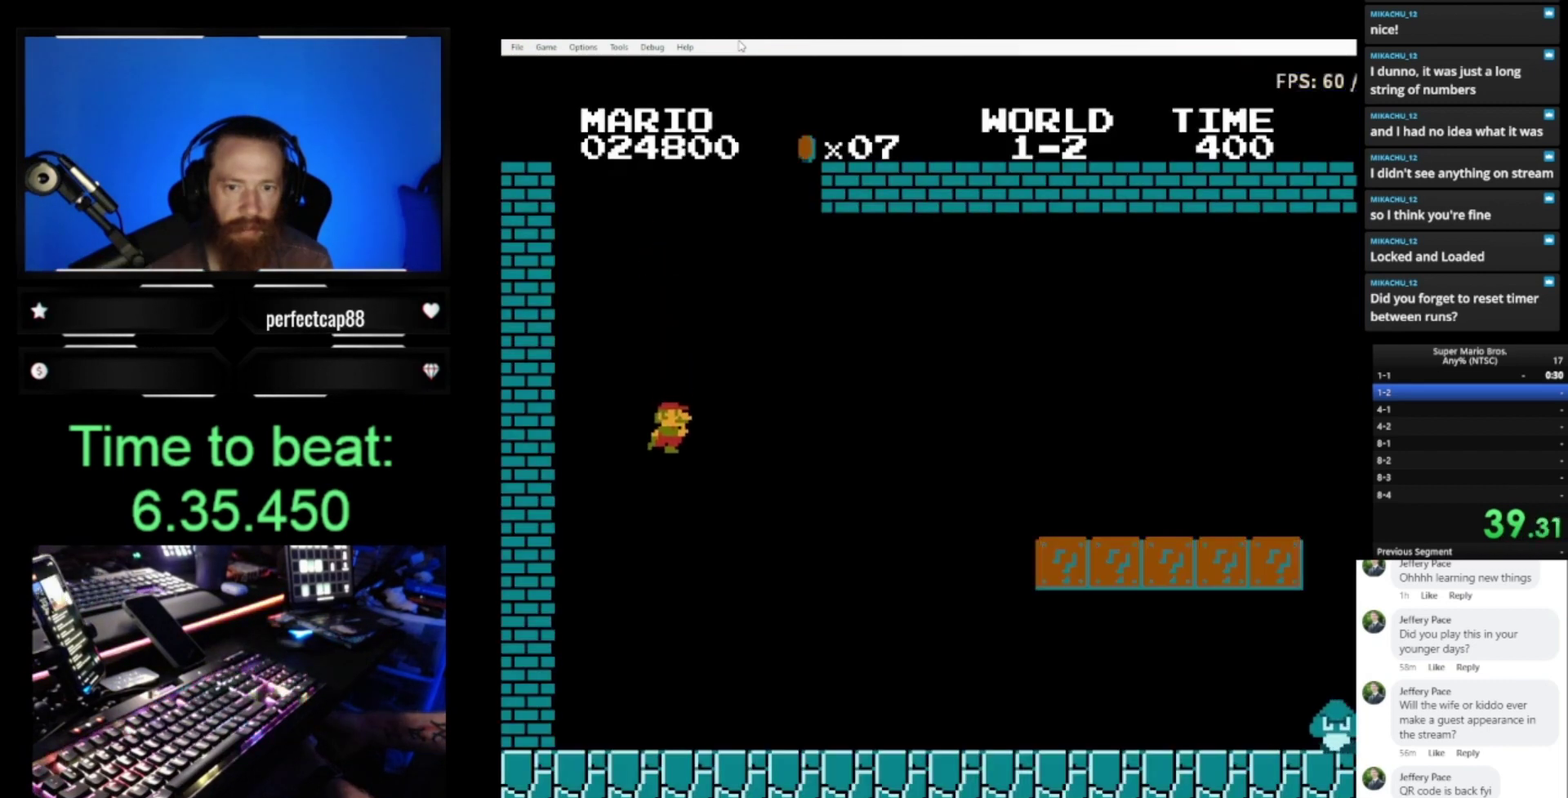
{"buttons": ["B", "DPAD_RIGHT"], "events": []}
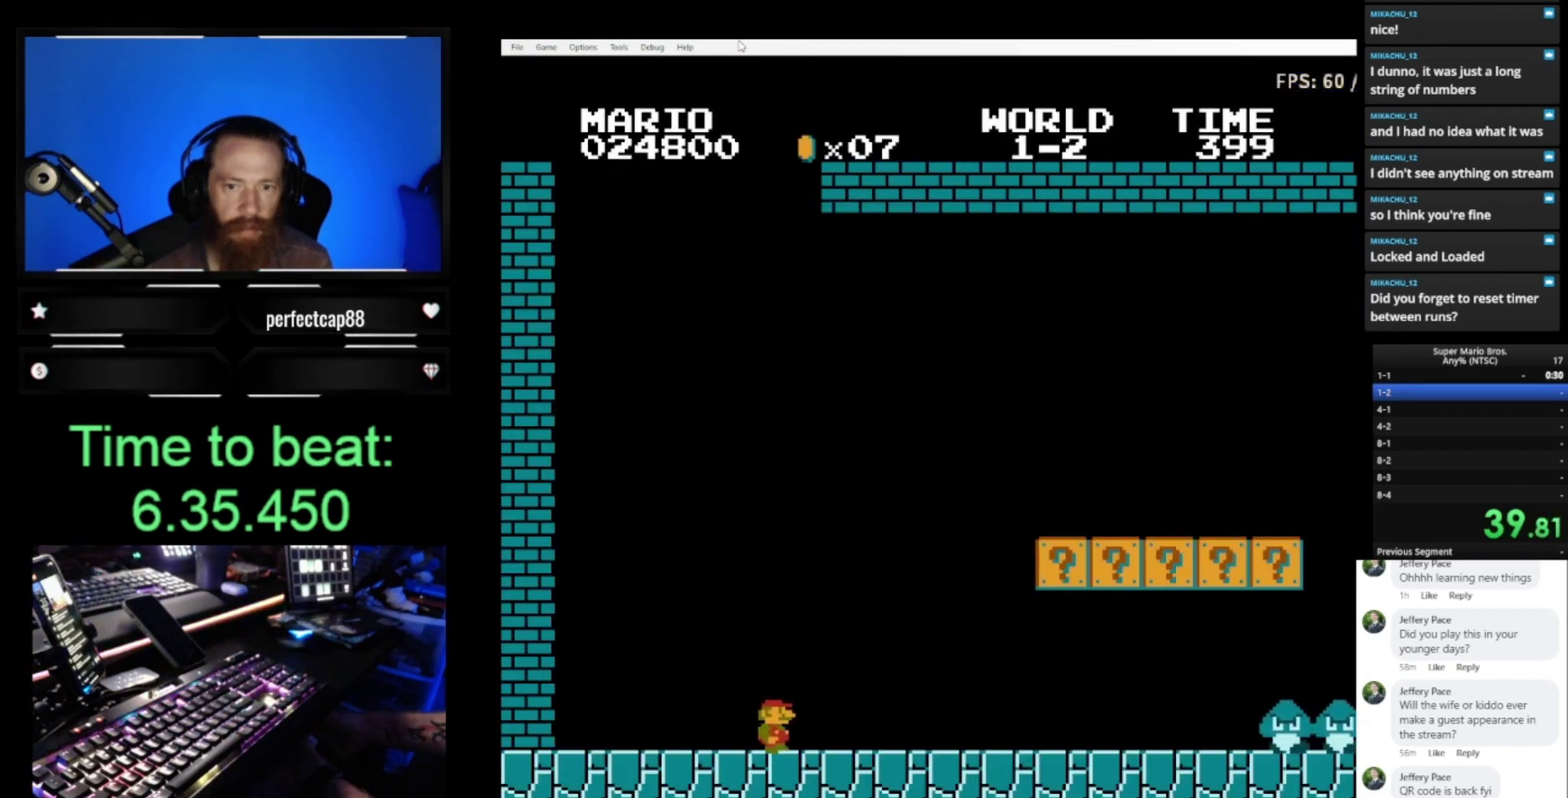
{"buttons": ["B", "DPAD_RIGHT"], "events": [[133, "A", "down"], [467, "A", "up"]]}
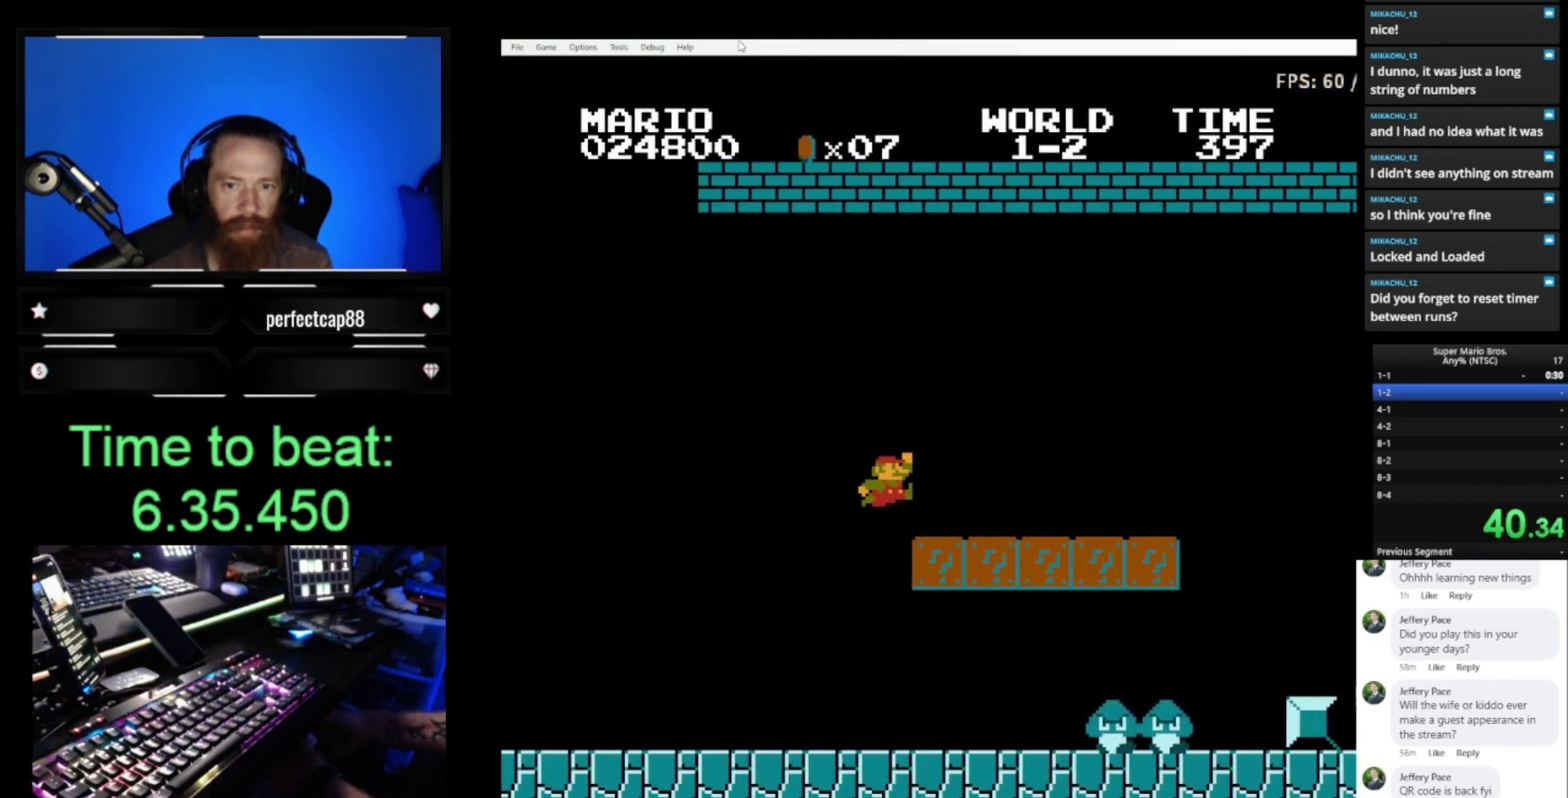
{"buttons": ["B", "DPAD_RIGHT"], "events": []}
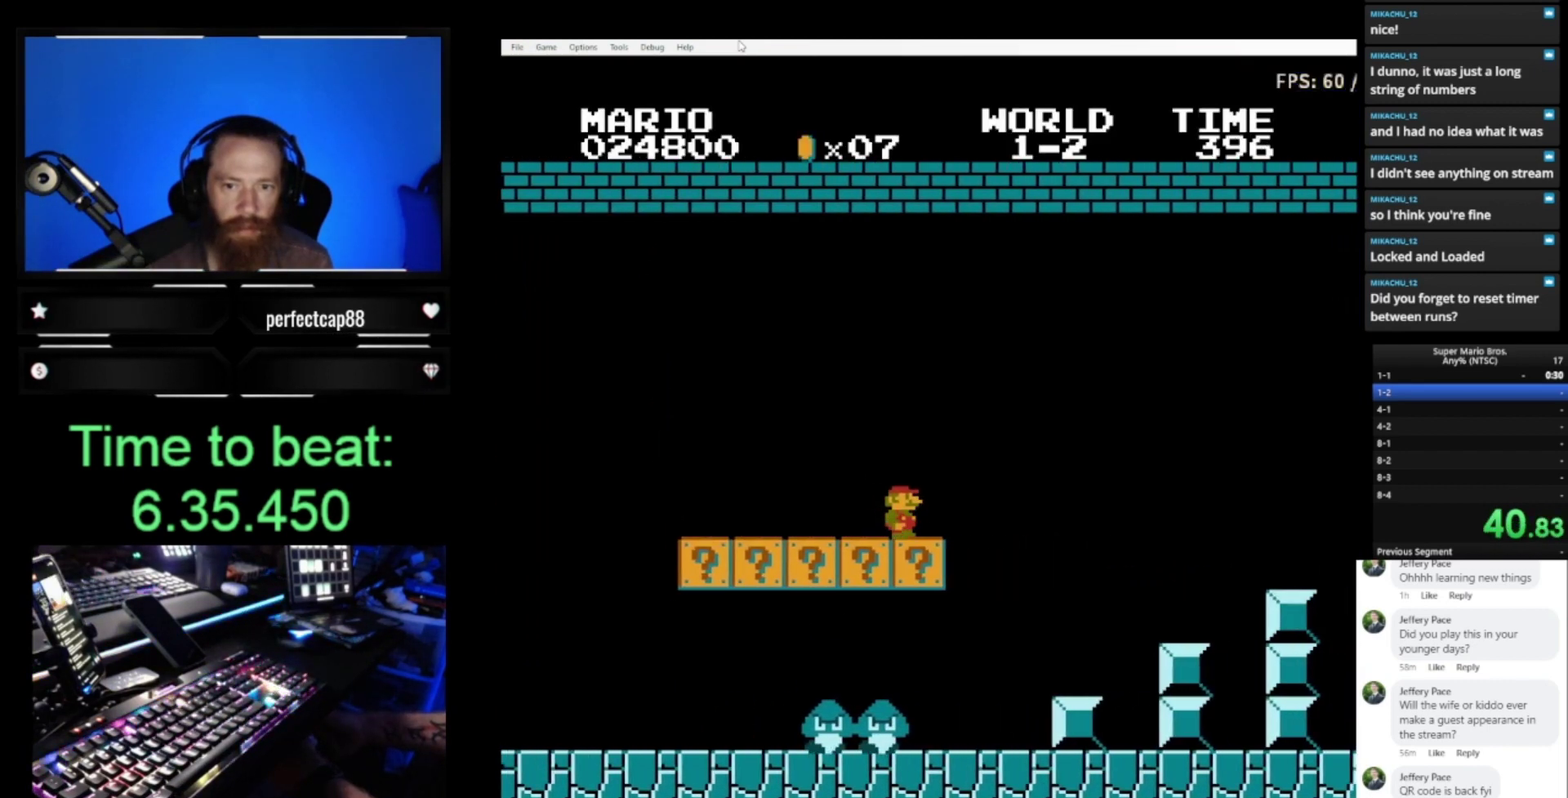
{"buttons": ["A", "B", "DPAD_RIGHT"], "events": [[33, "A", "down"]]}
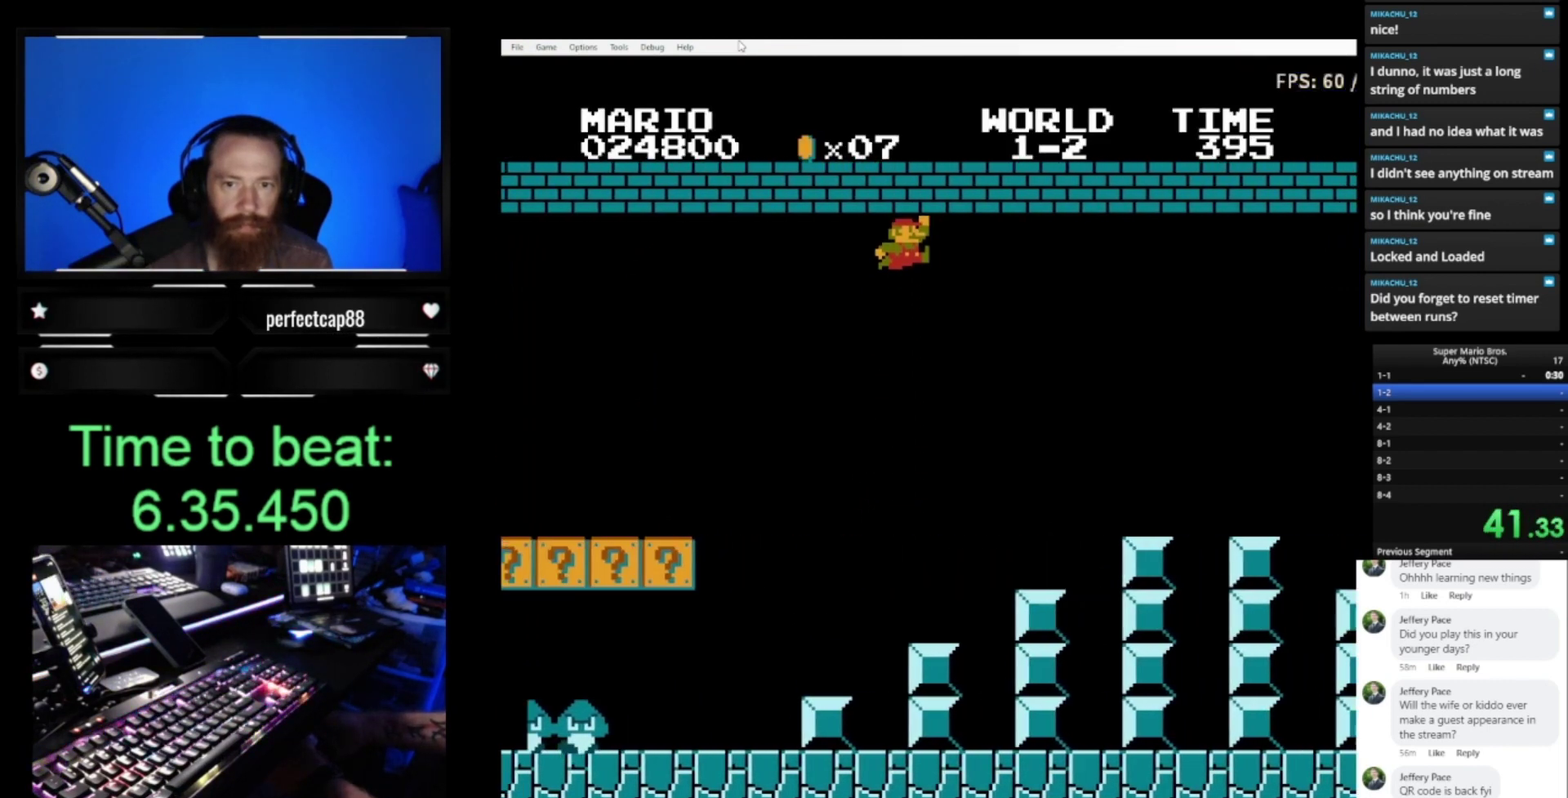
{"buttons": ["B", "DPAD_RIGHT"], "events": [[433, "A", "up"]]}
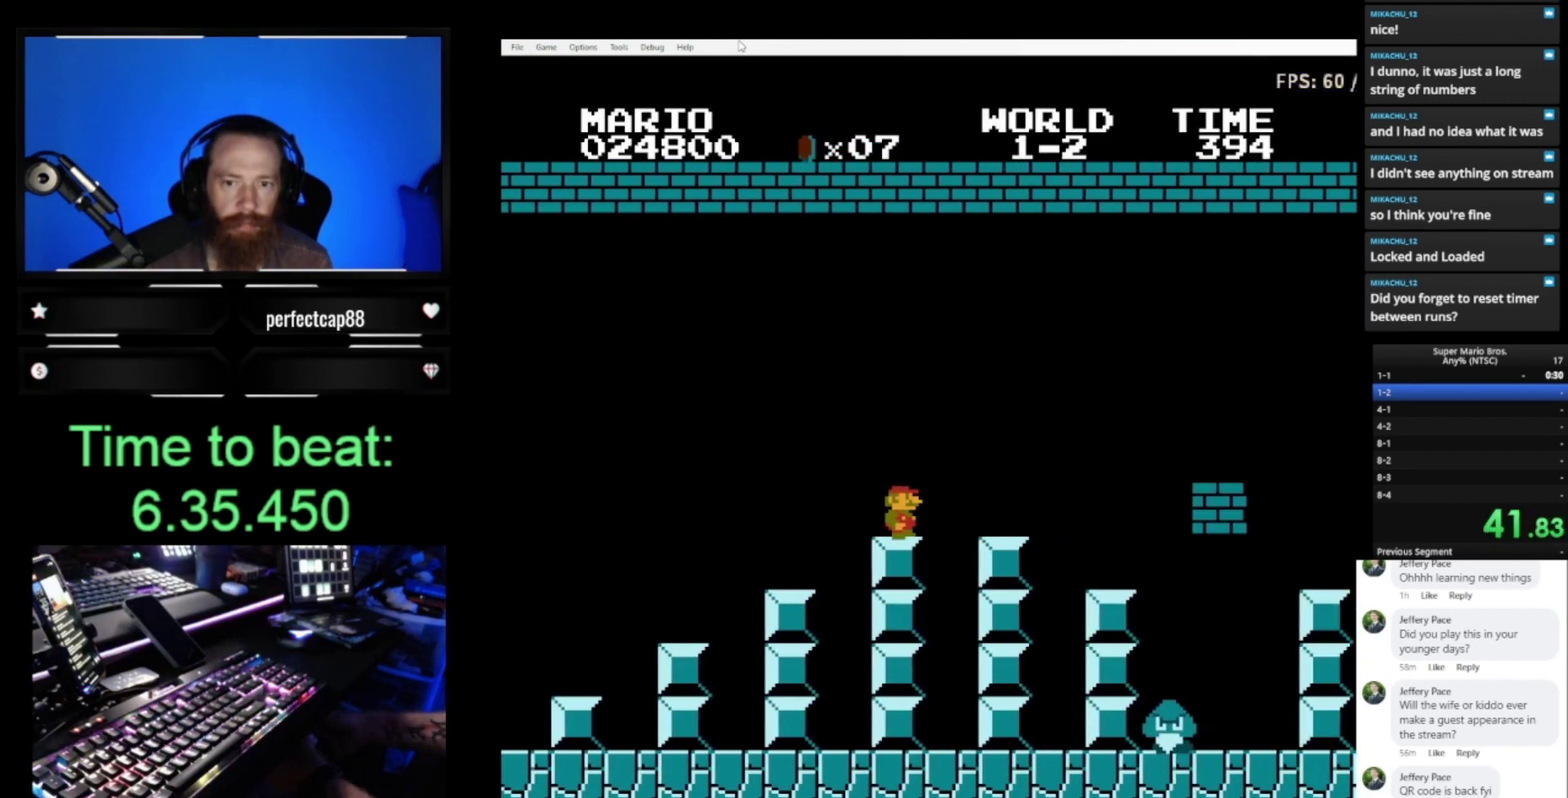
{"buttons": ["B", "DPAD_RIGHT"], "events": [[167, "A", "down"], [333, "A", "up"]]}
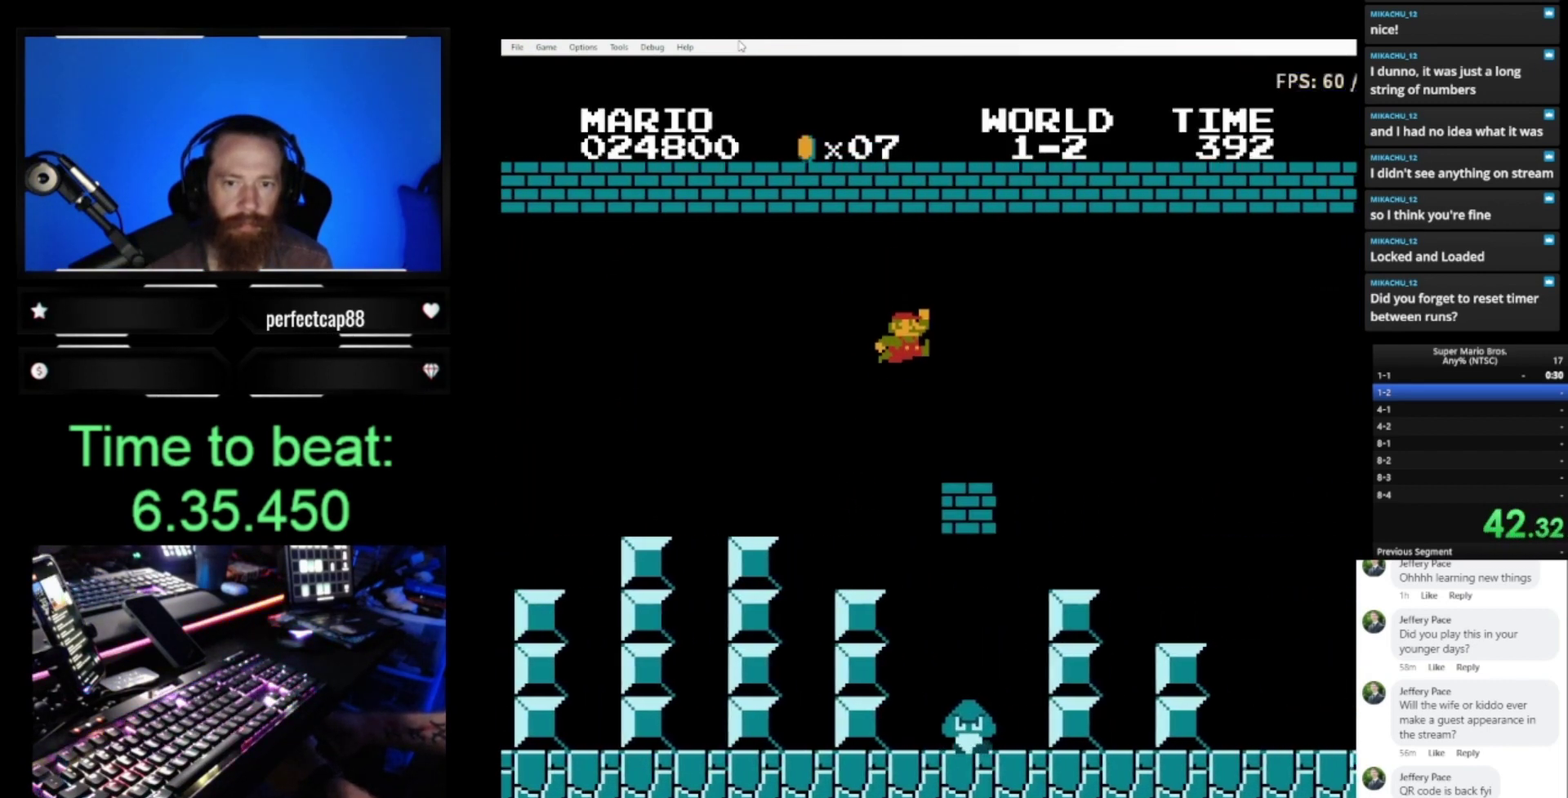
{"buttons": ["B", "DPAD_RIGHT"], "events": []}
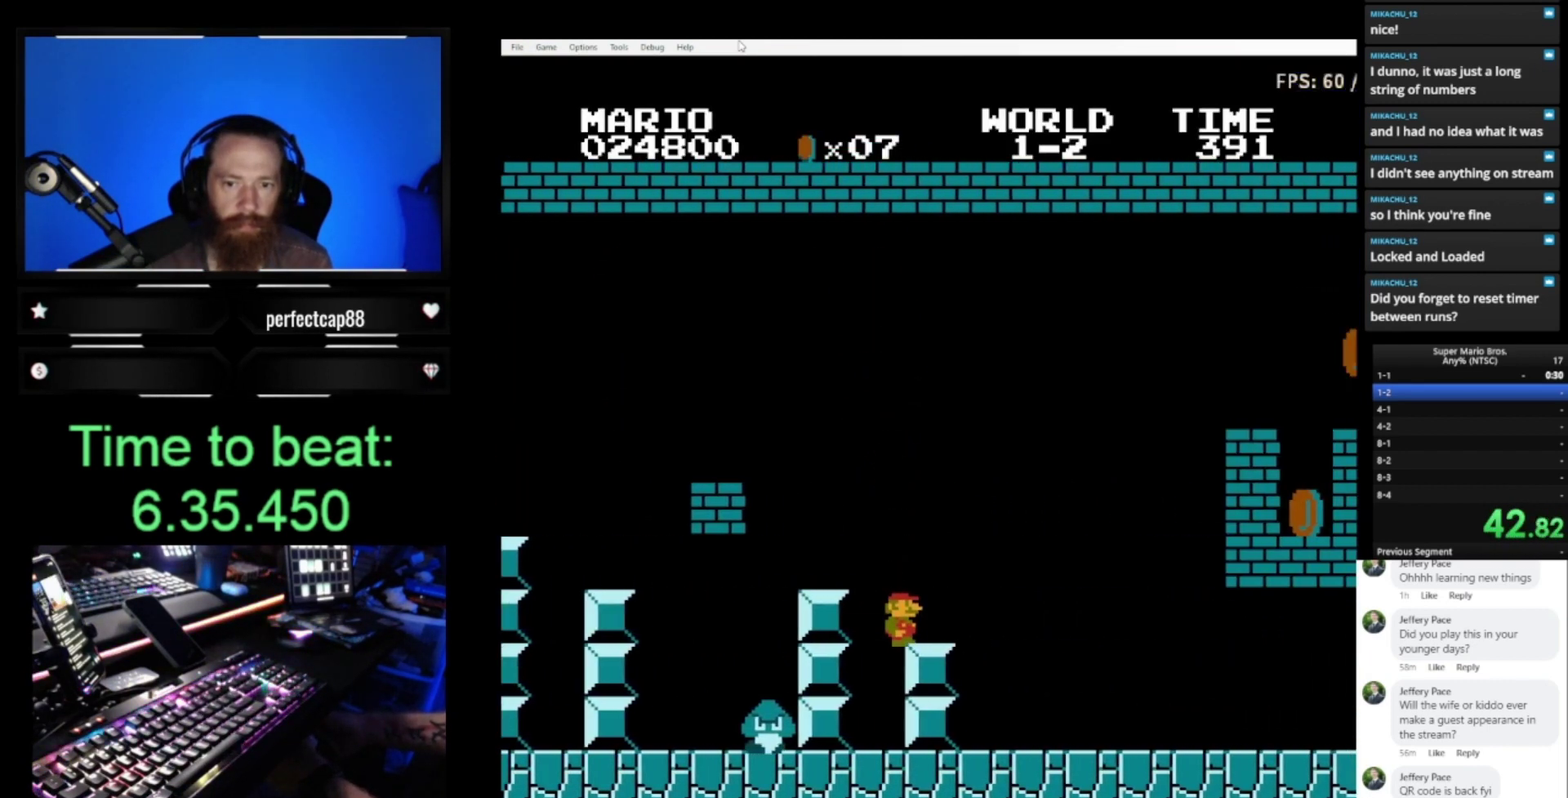
{"buttons": ["B", "DPAD_RIGHT"], "events": []}
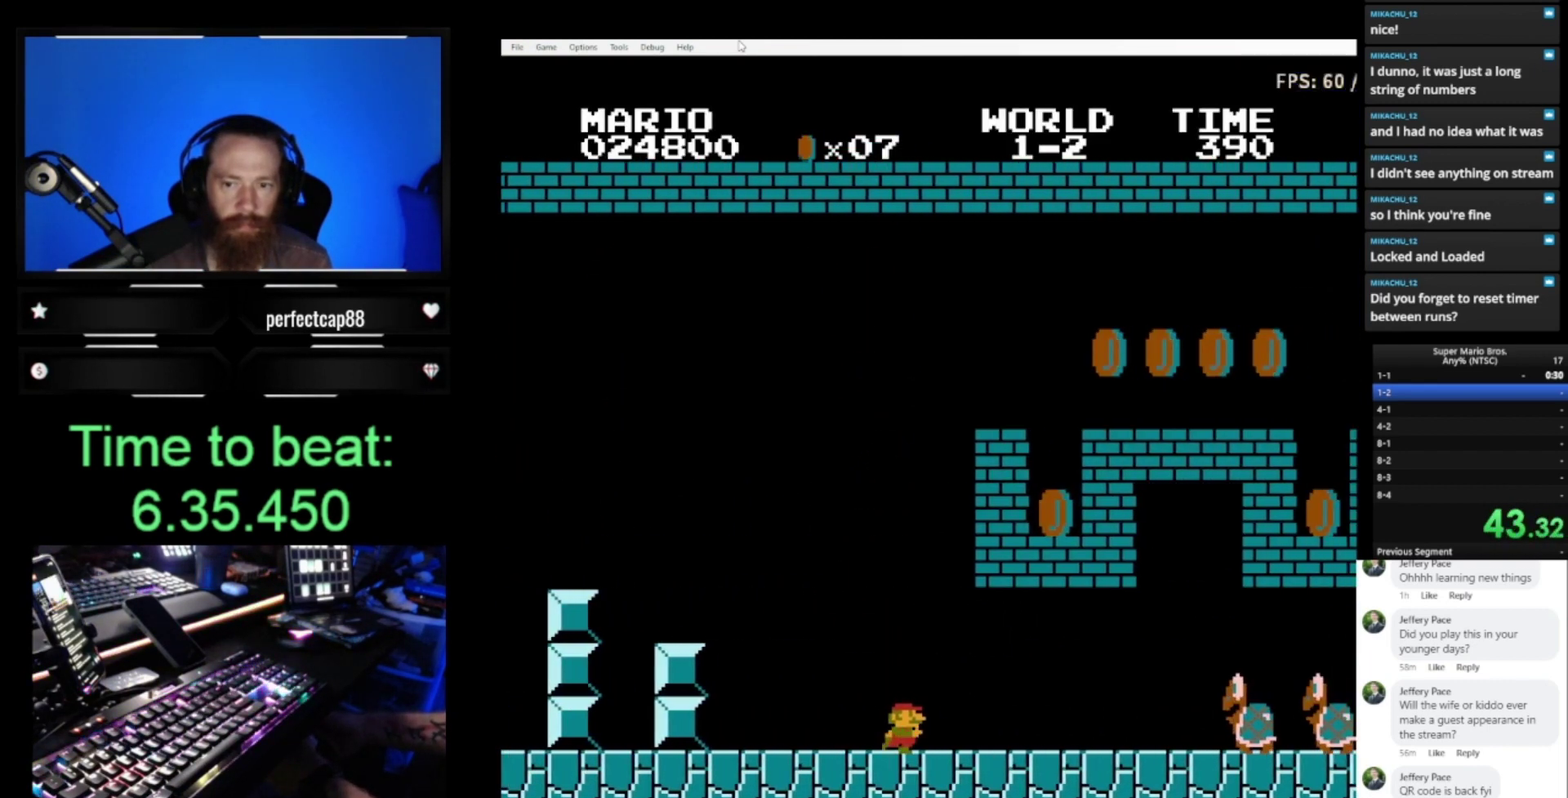
{"buttons": ["A", "B", "DPAD_RIGHT"], "events": [[400, "A", "down"]]}
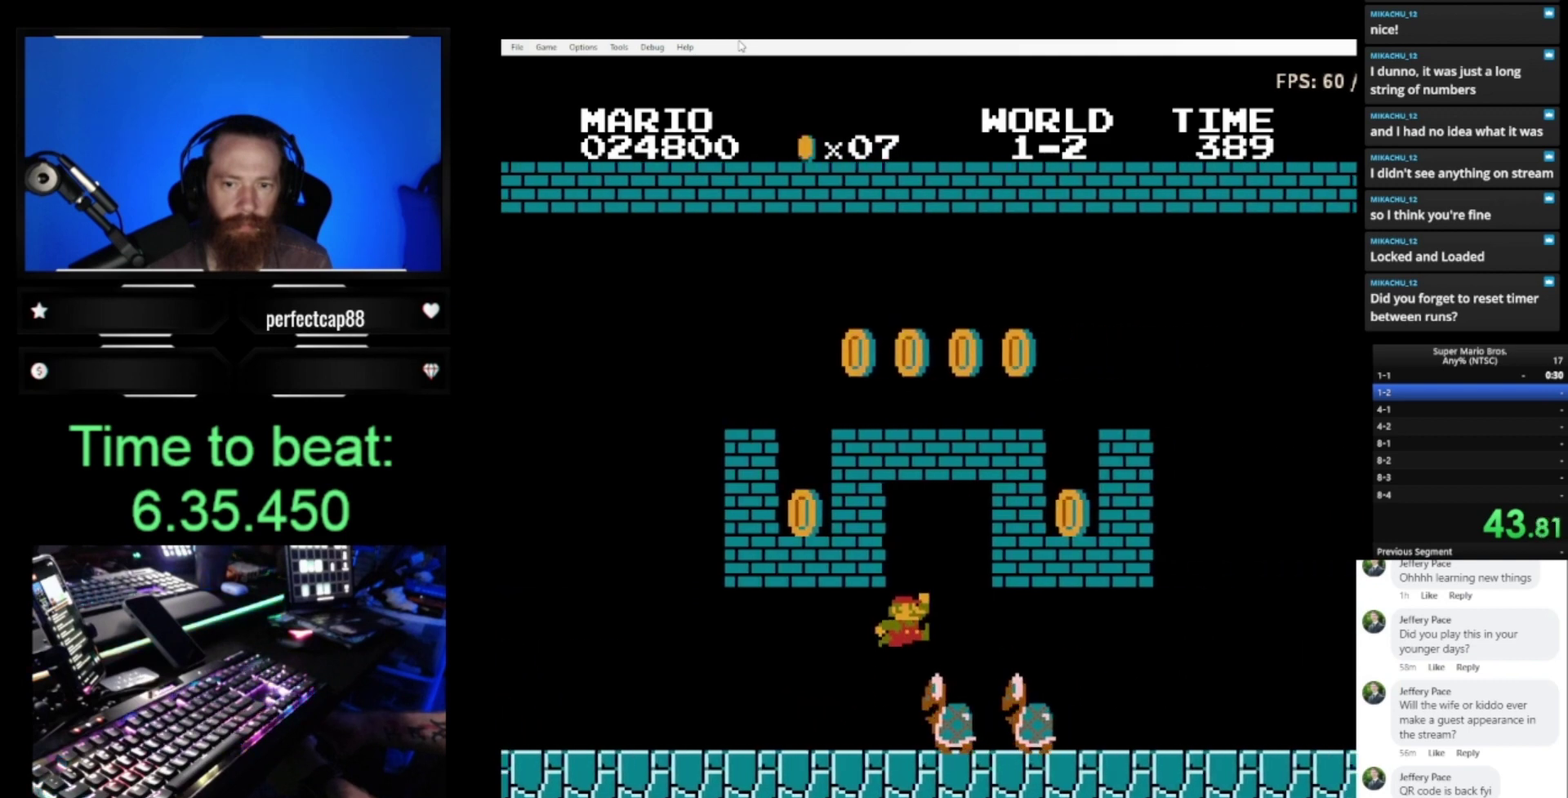
{"buttons": ["B"], "events": [[167, "A", "up"], [167, "DPAD_RIGHT", "up"]]}
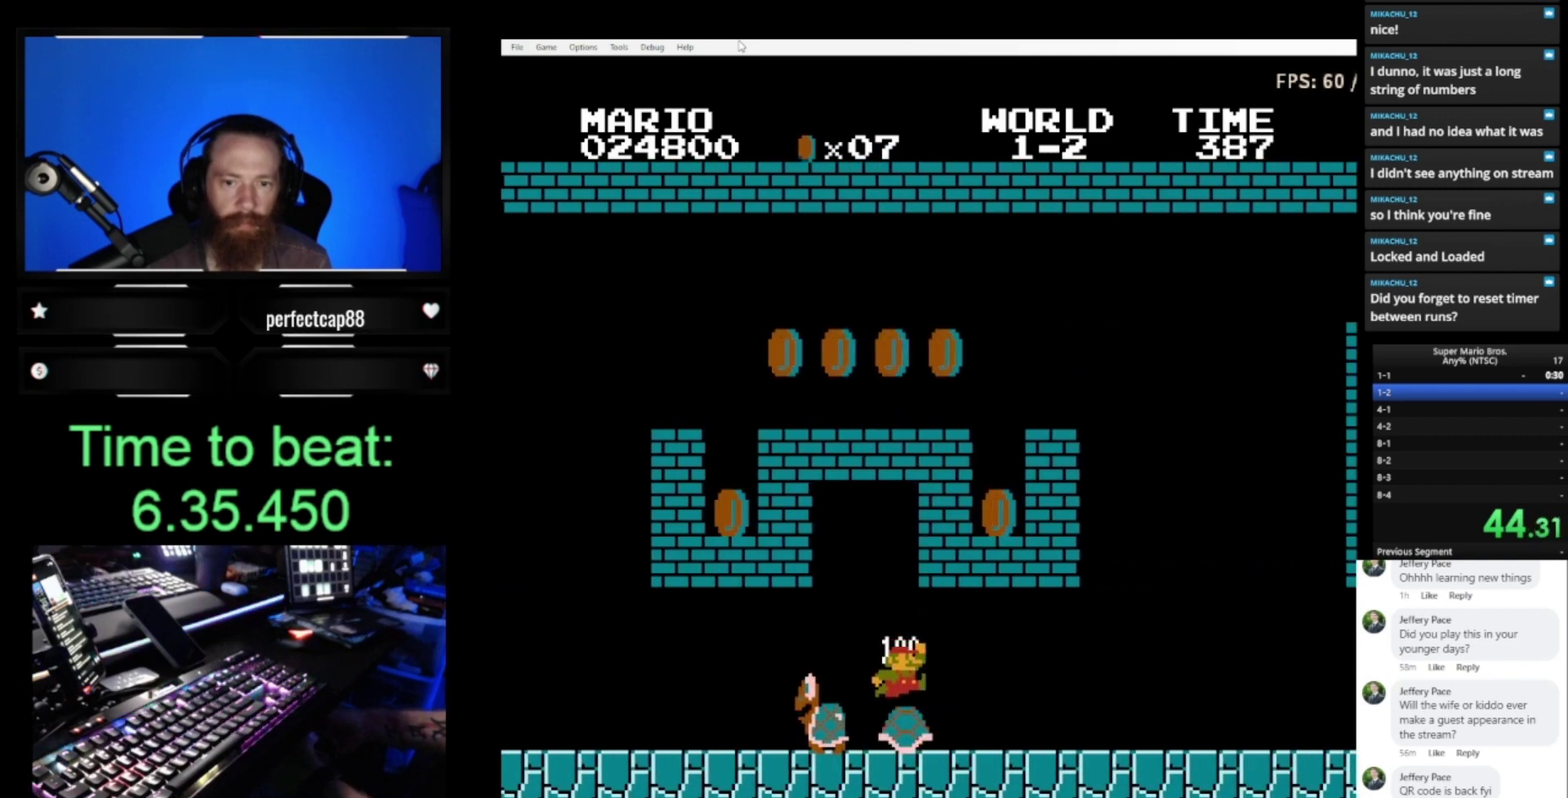
{"buttons": ["B", "DPAD_RIGHT"], "events": [[200, "DPAD_RIGHT", "down"]]}
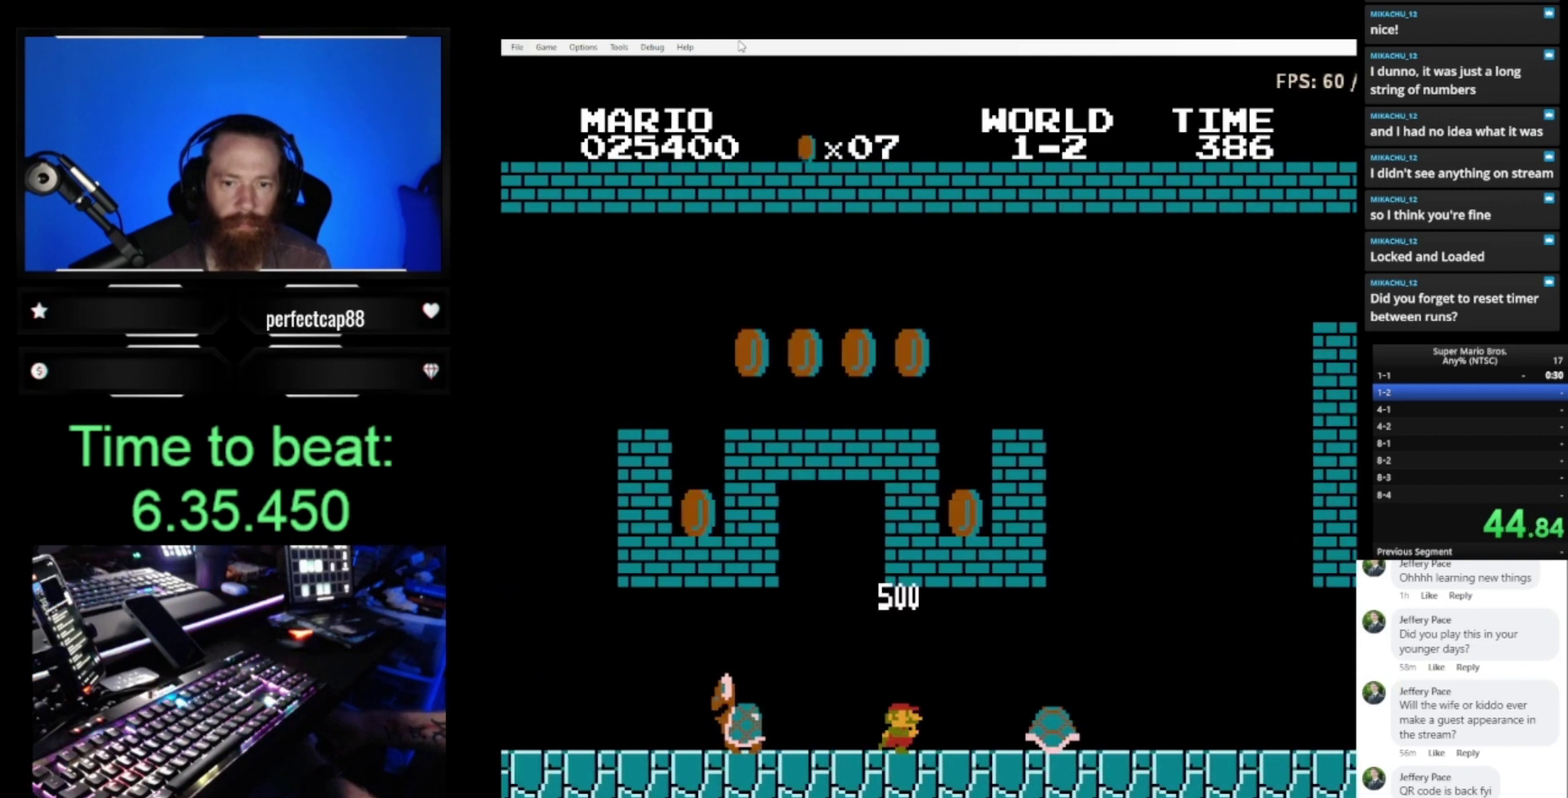
{"buttons": ["B", "DPAD_RIGHT"], "events": []}
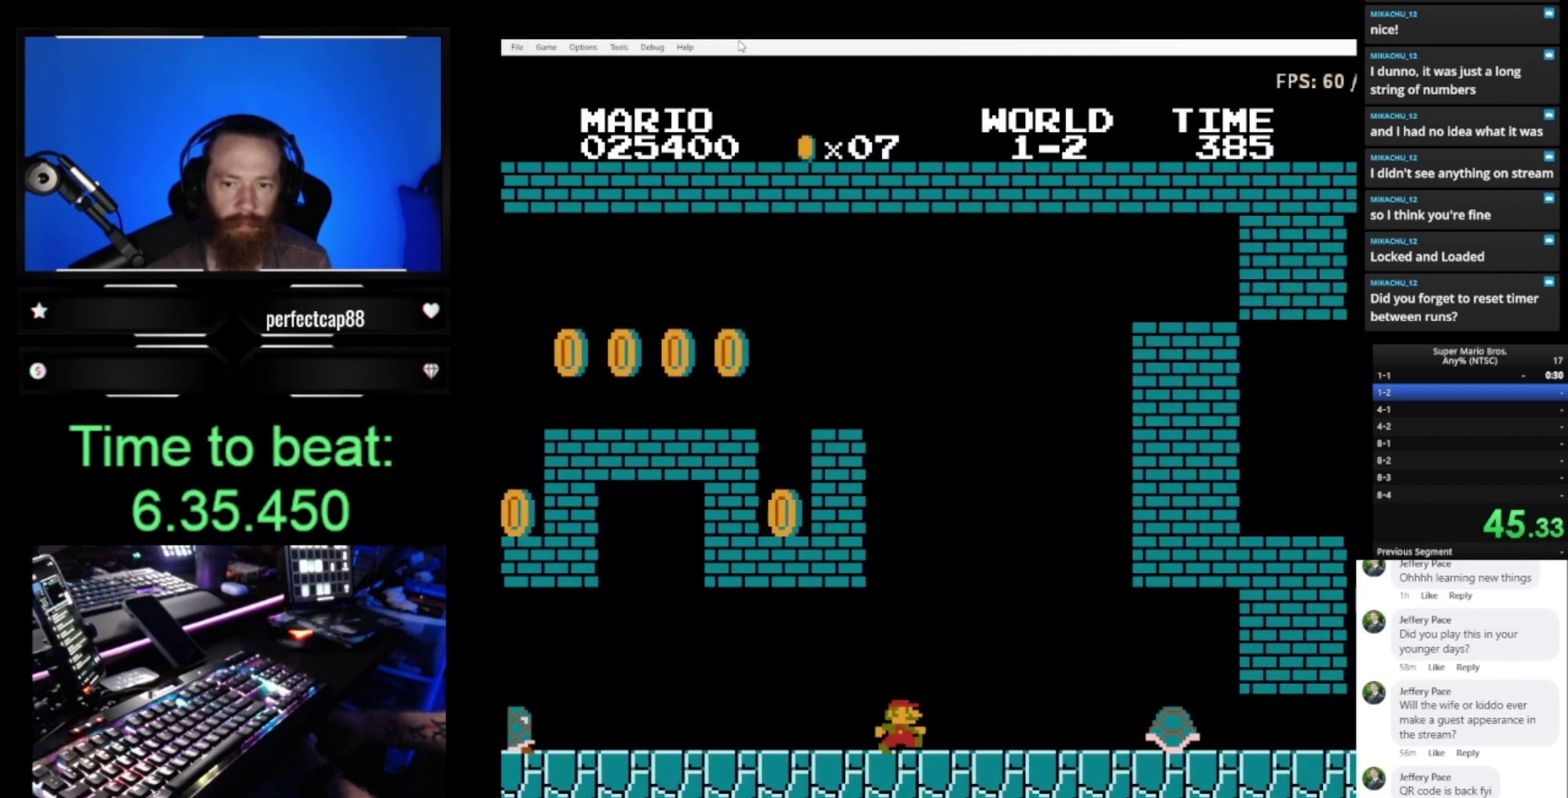
{"buttons": ["B", "DPAD_RIGHT"], "events": []}
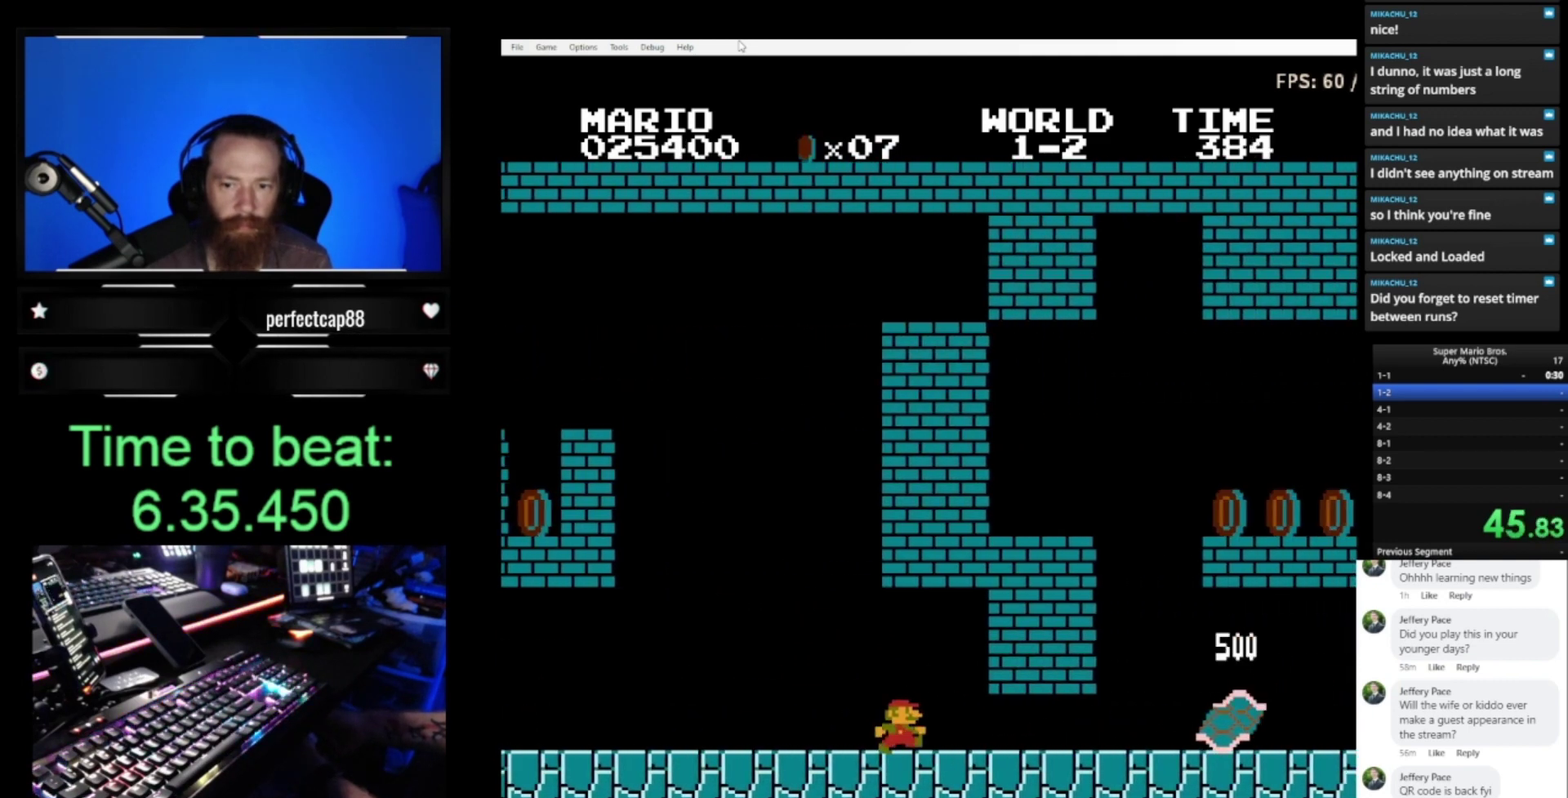
{"buttons": ["B", "DPAD_RIGHT"], "events": []}
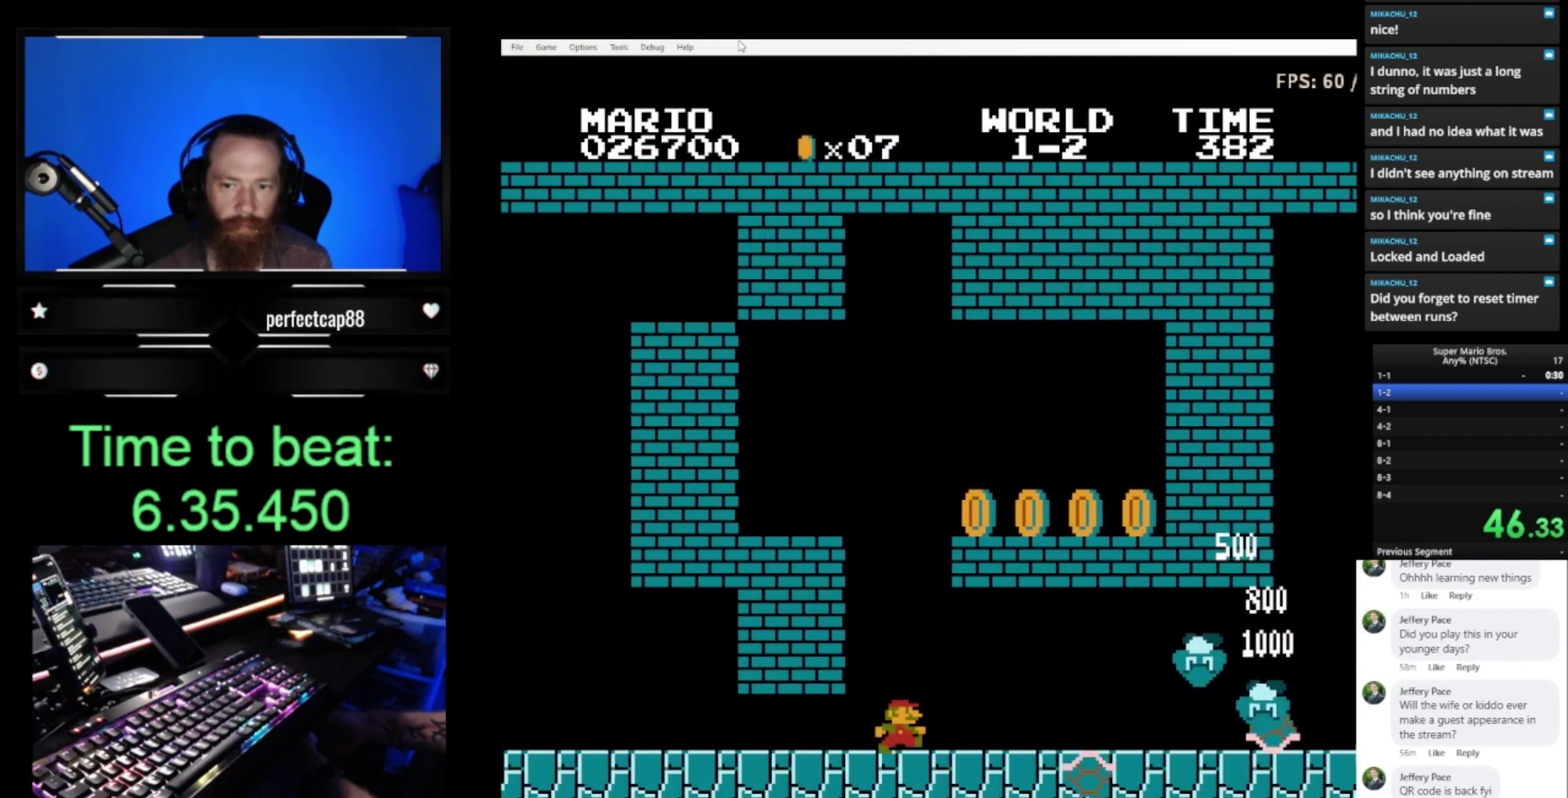
{"buttons": ["B", "DPAD_RIGHT"], "events": []}
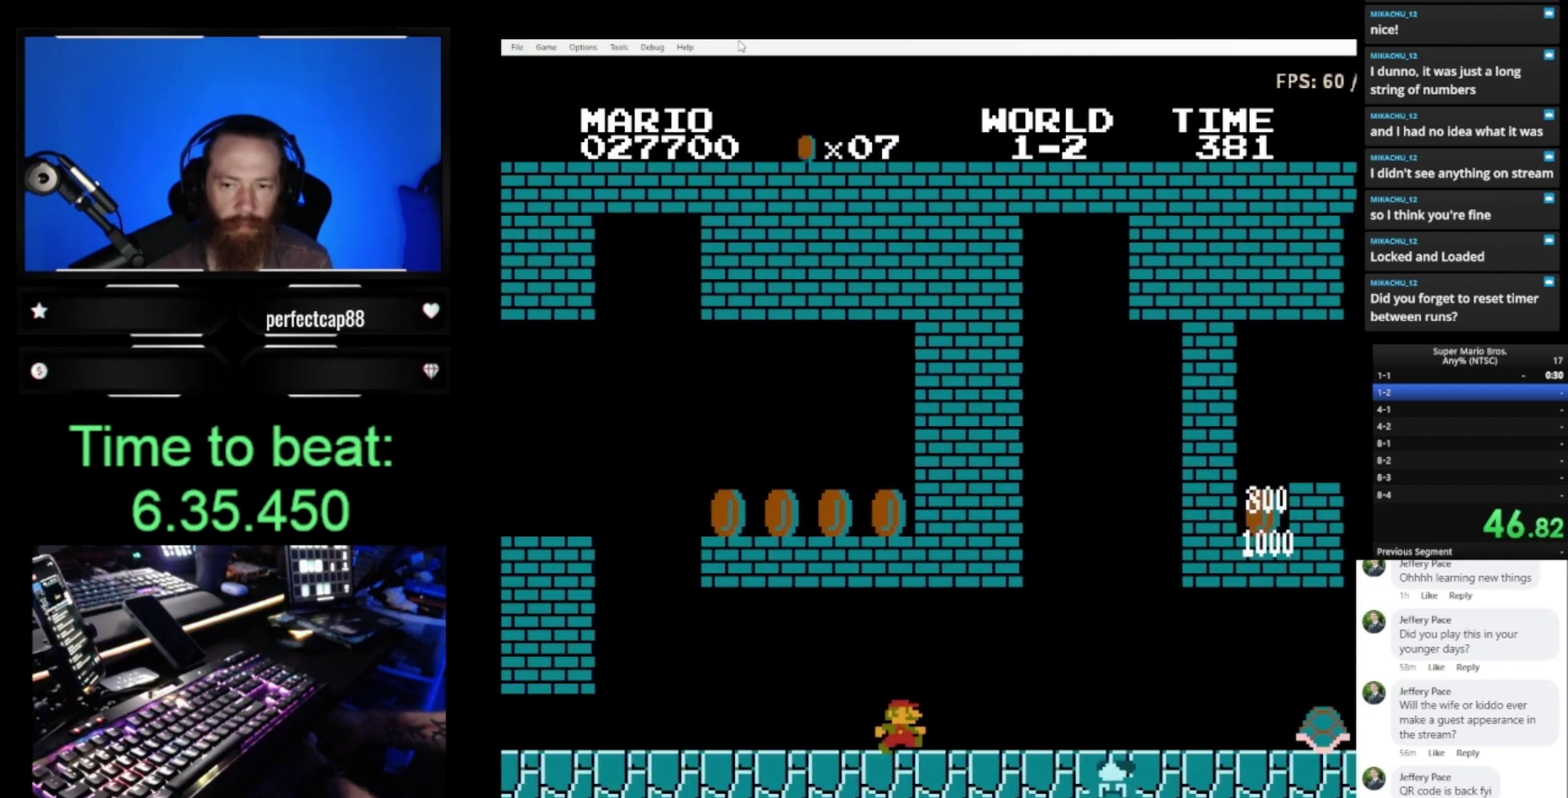
{"buttons": ["B", "DPAD_RIGHT"], "events": []}
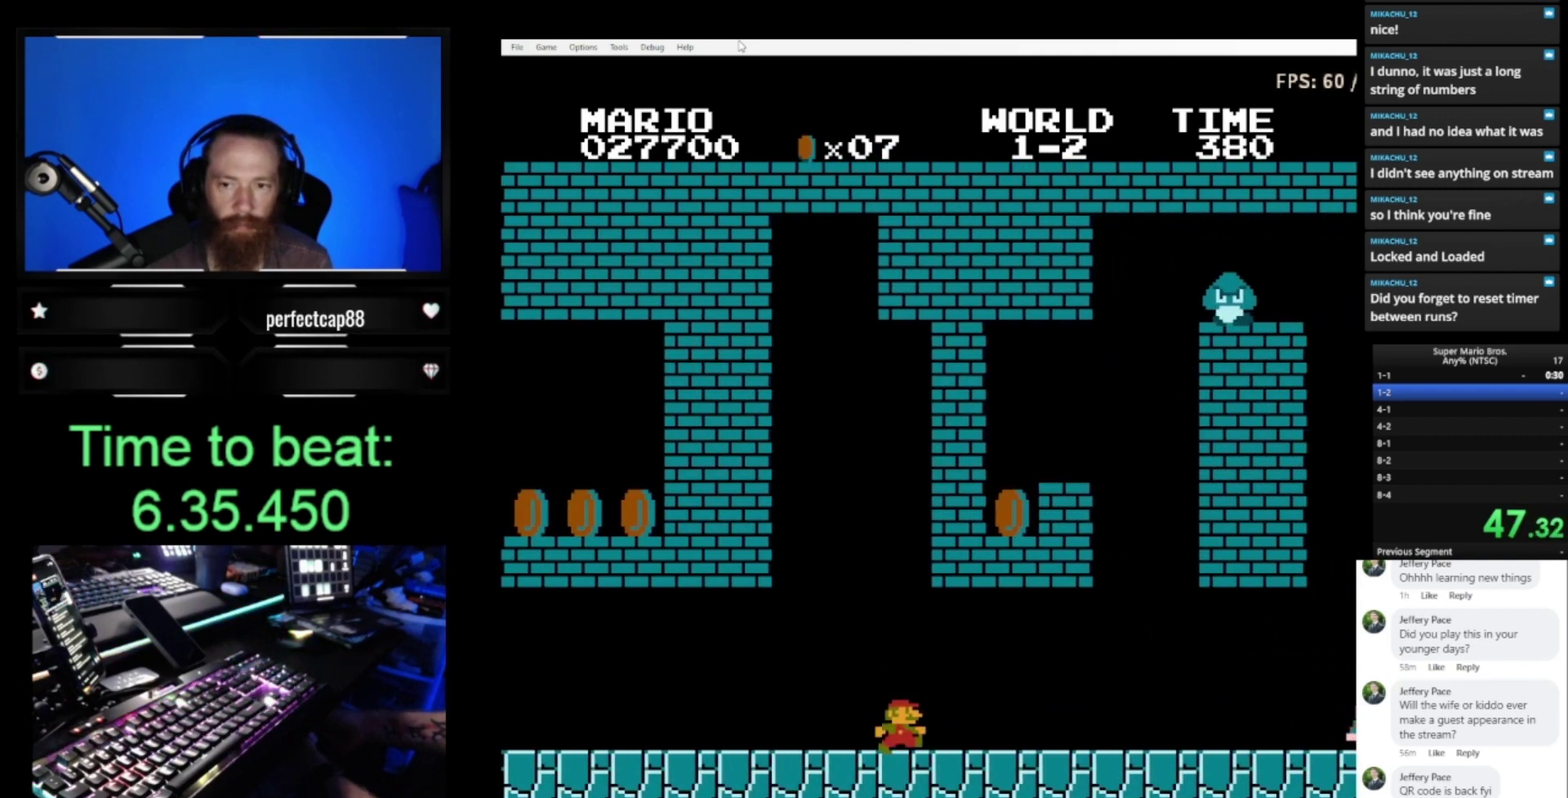
{"buttons": ["B", "DPAD_RIGHT"], "events": []}
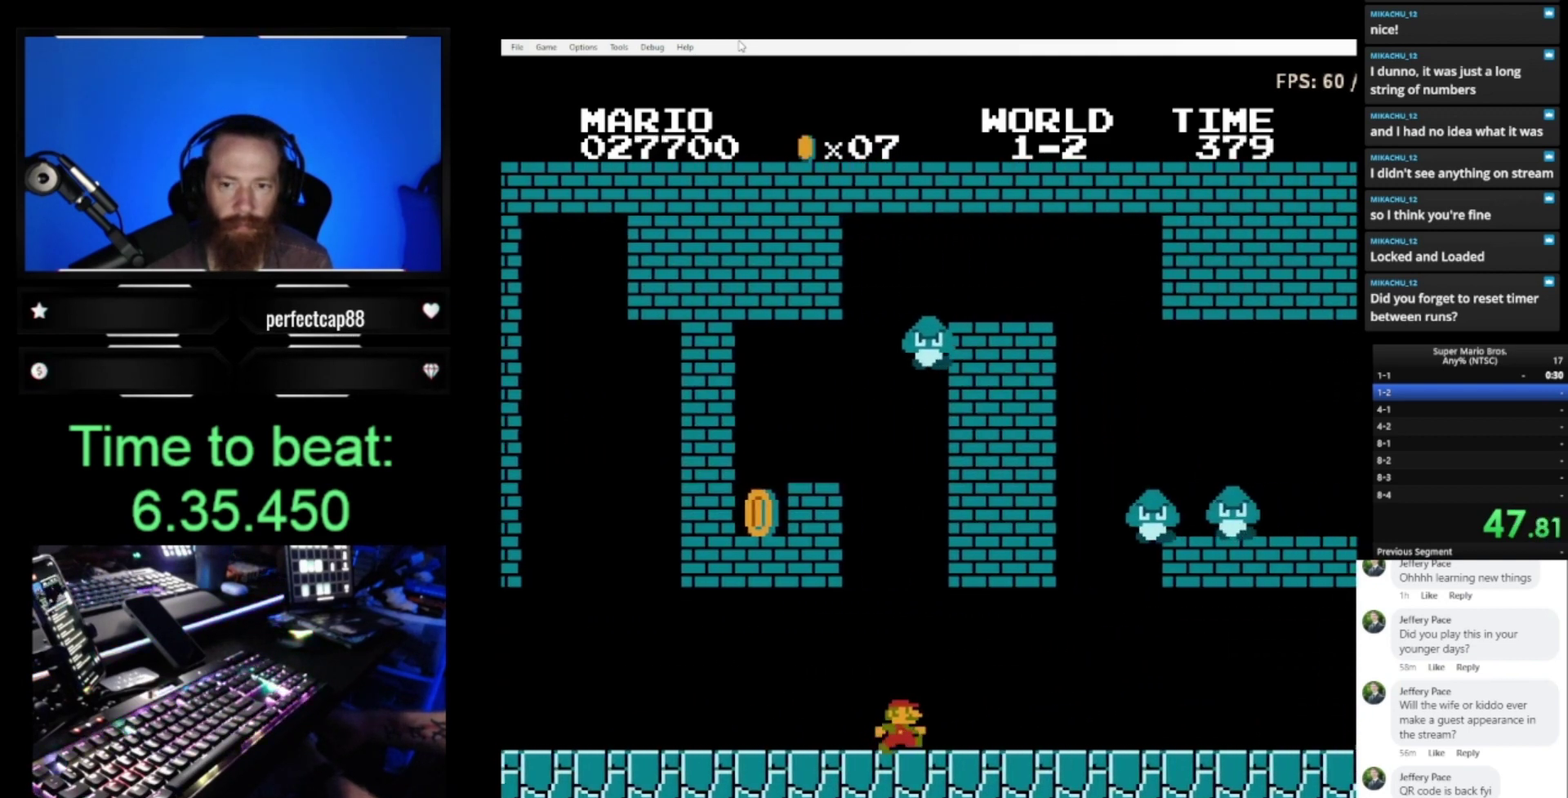
{"buttons": ["A", "B", "DPAD_RIGHT"], "events": [[100, "A", "down"]]}
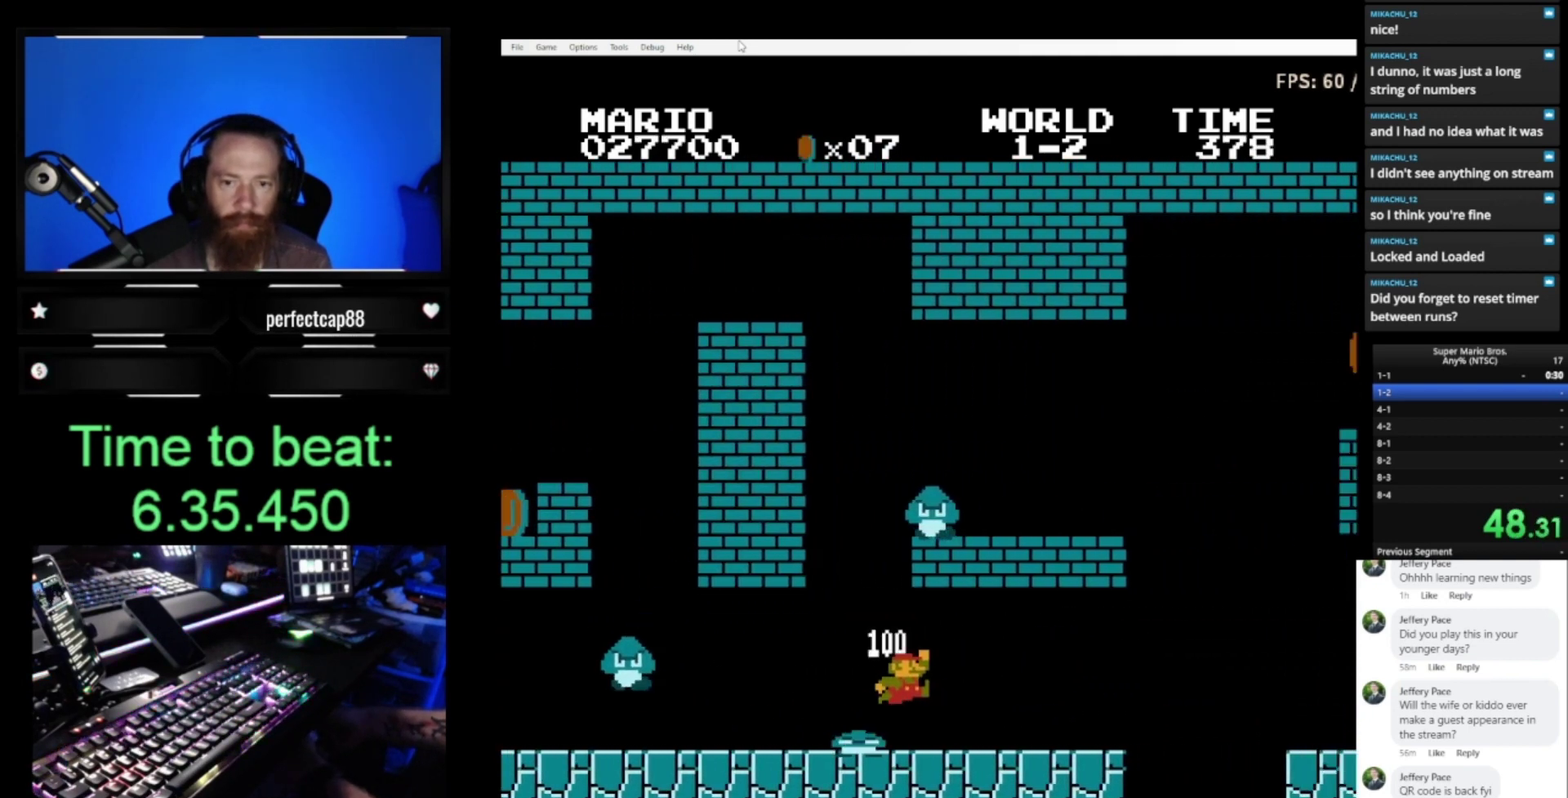
{"buttons": ["A", "B", "DPAD_RIGHT"], "events": [[33, "A", "up"], [400, "A", "down"]]}
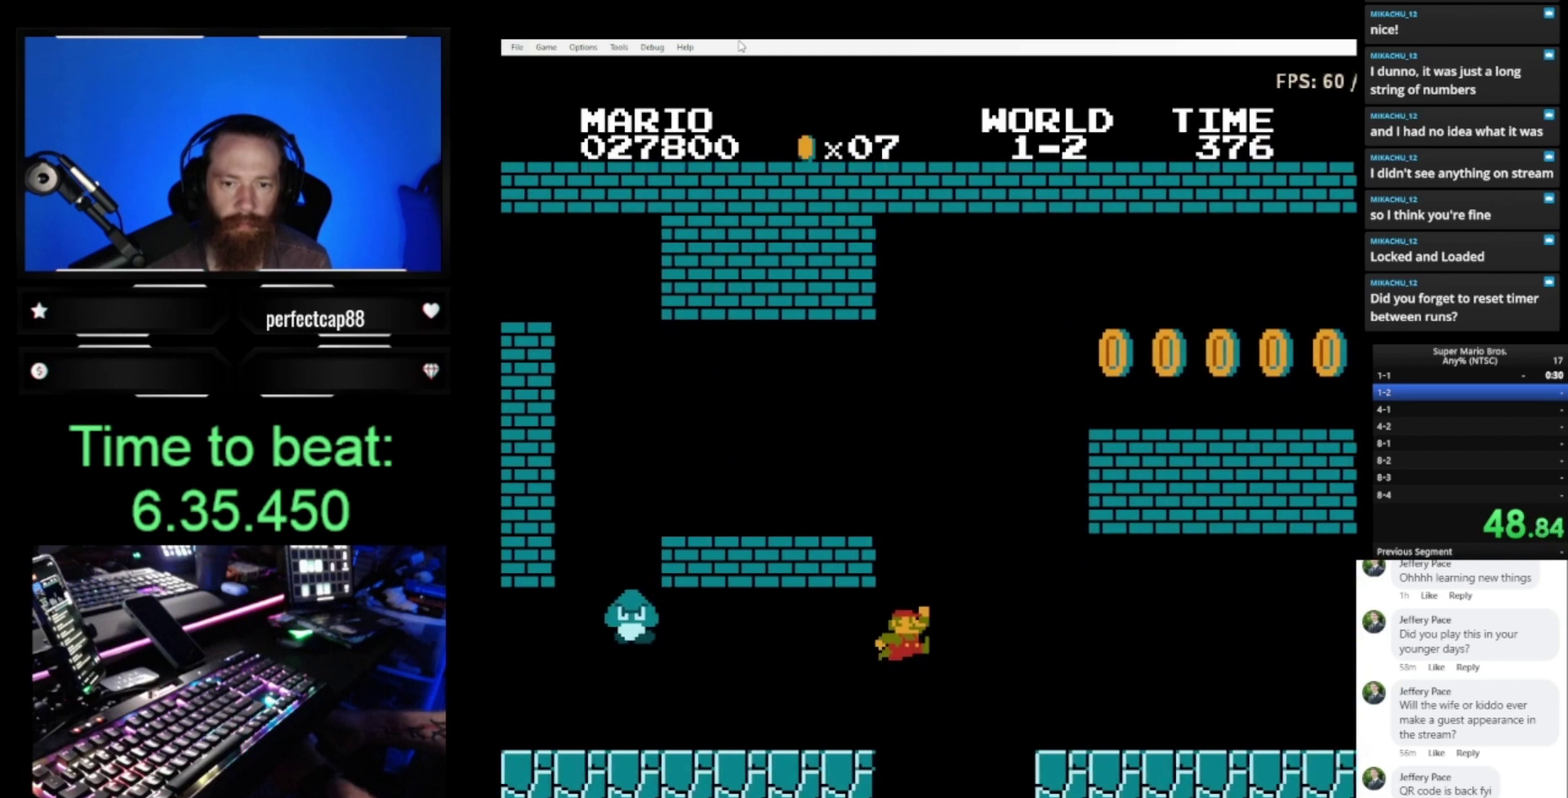
{"buttons": ["B", "DPAD_RIGHT"], "events": [[33, "A", "up"]]}
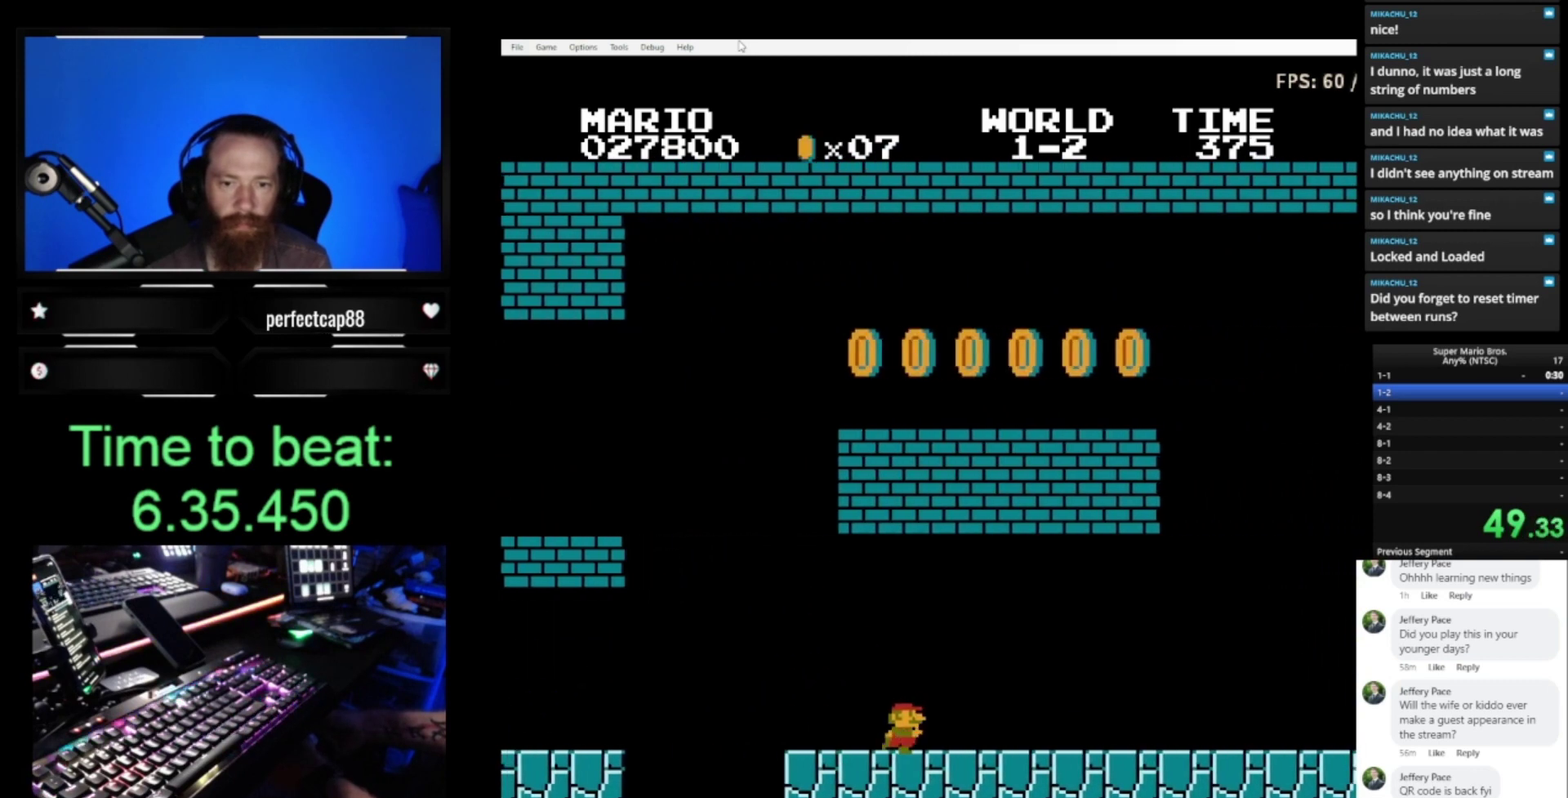
{"buttons": ["B", "DPAD_RIGHT"], "events": []}
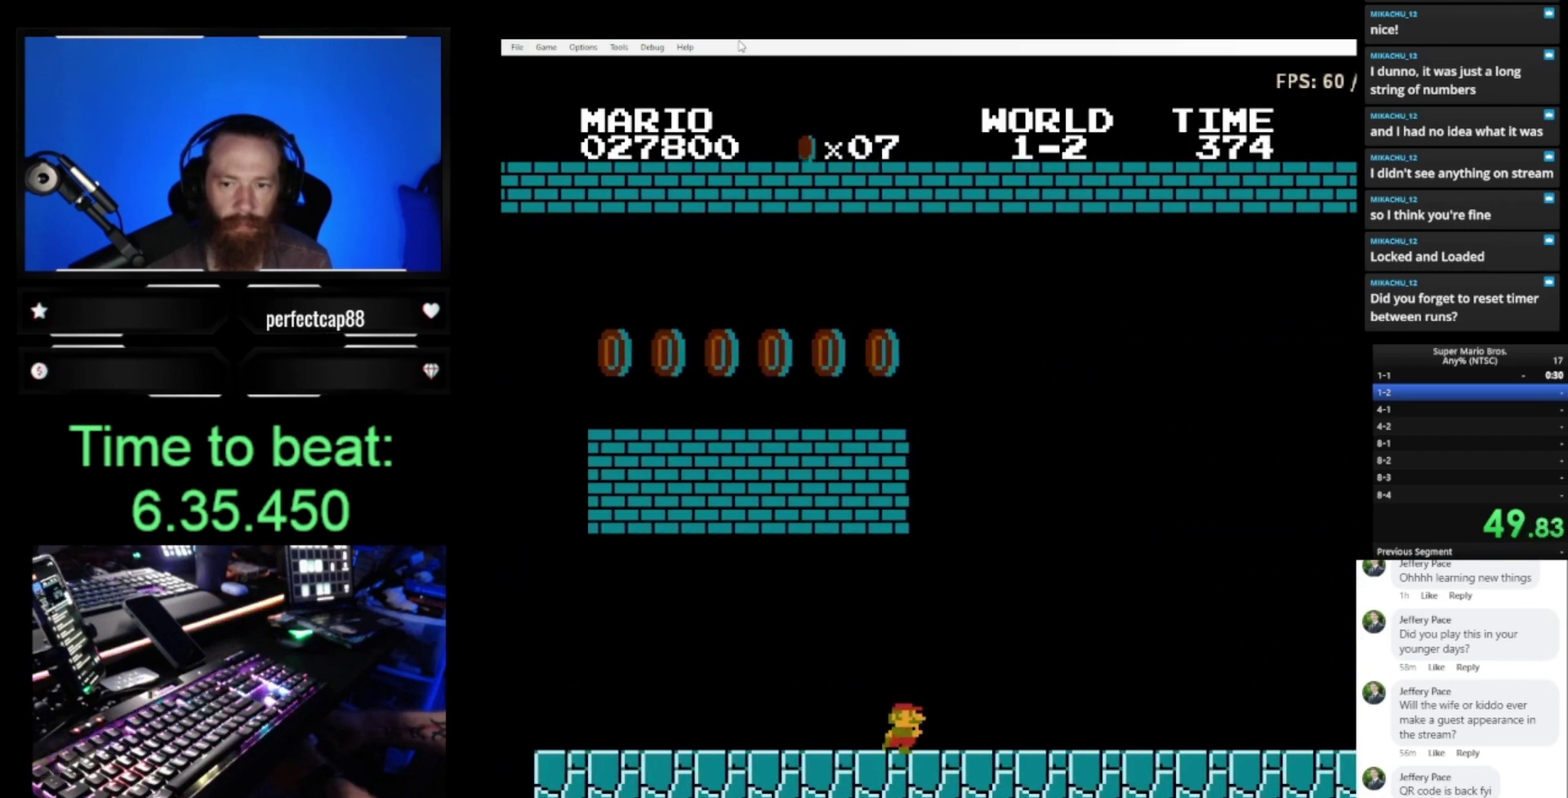
{"buttons": ["B", "DPAD_RIGHT"], "events": []}